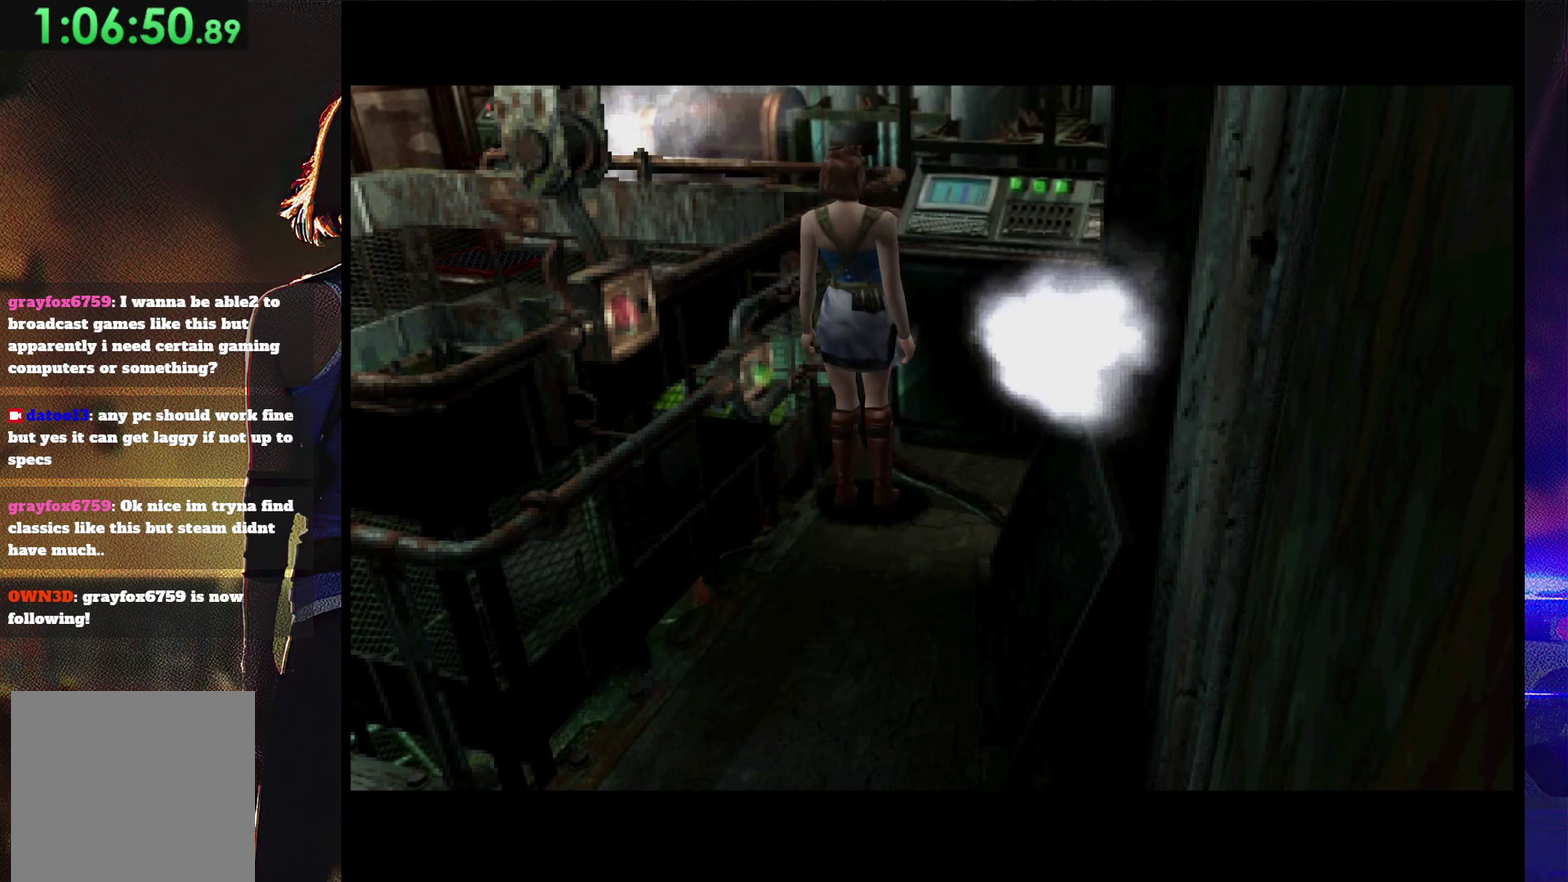
Gameplay with a controller (PlayStation layout); each line is a JSON object with the inputs held at the frame after it. "events" lists button and stick changes between this image and that frame as [ms after this image, input, new state], when the widget could be followed in between. Not read: L3 R3 left_stick right_stick.
{"buttons": []}
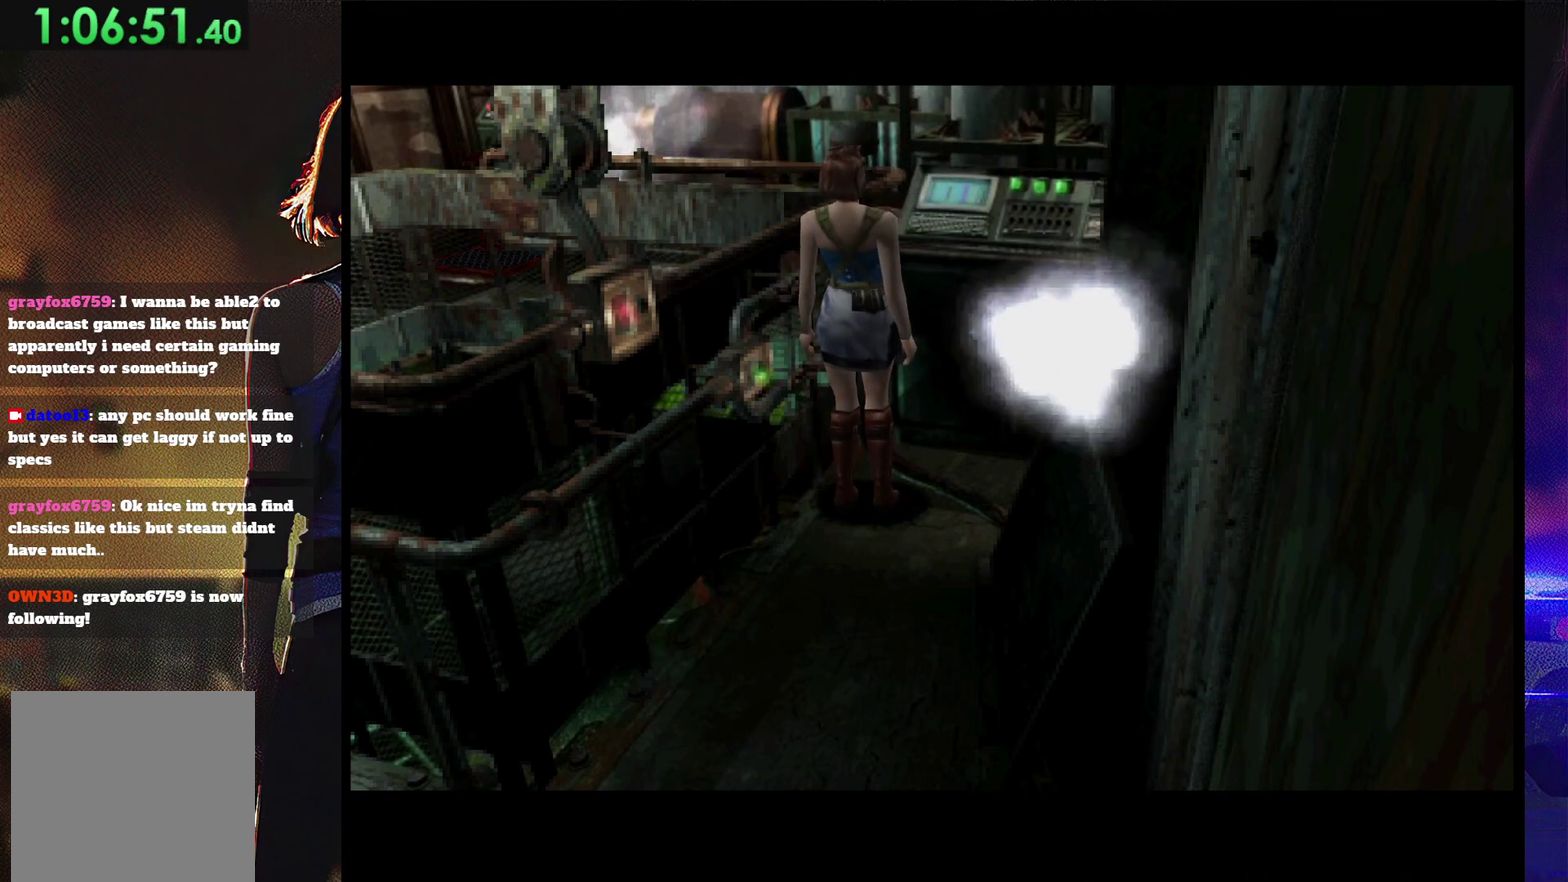
{"buttons": ["CROSS"]}
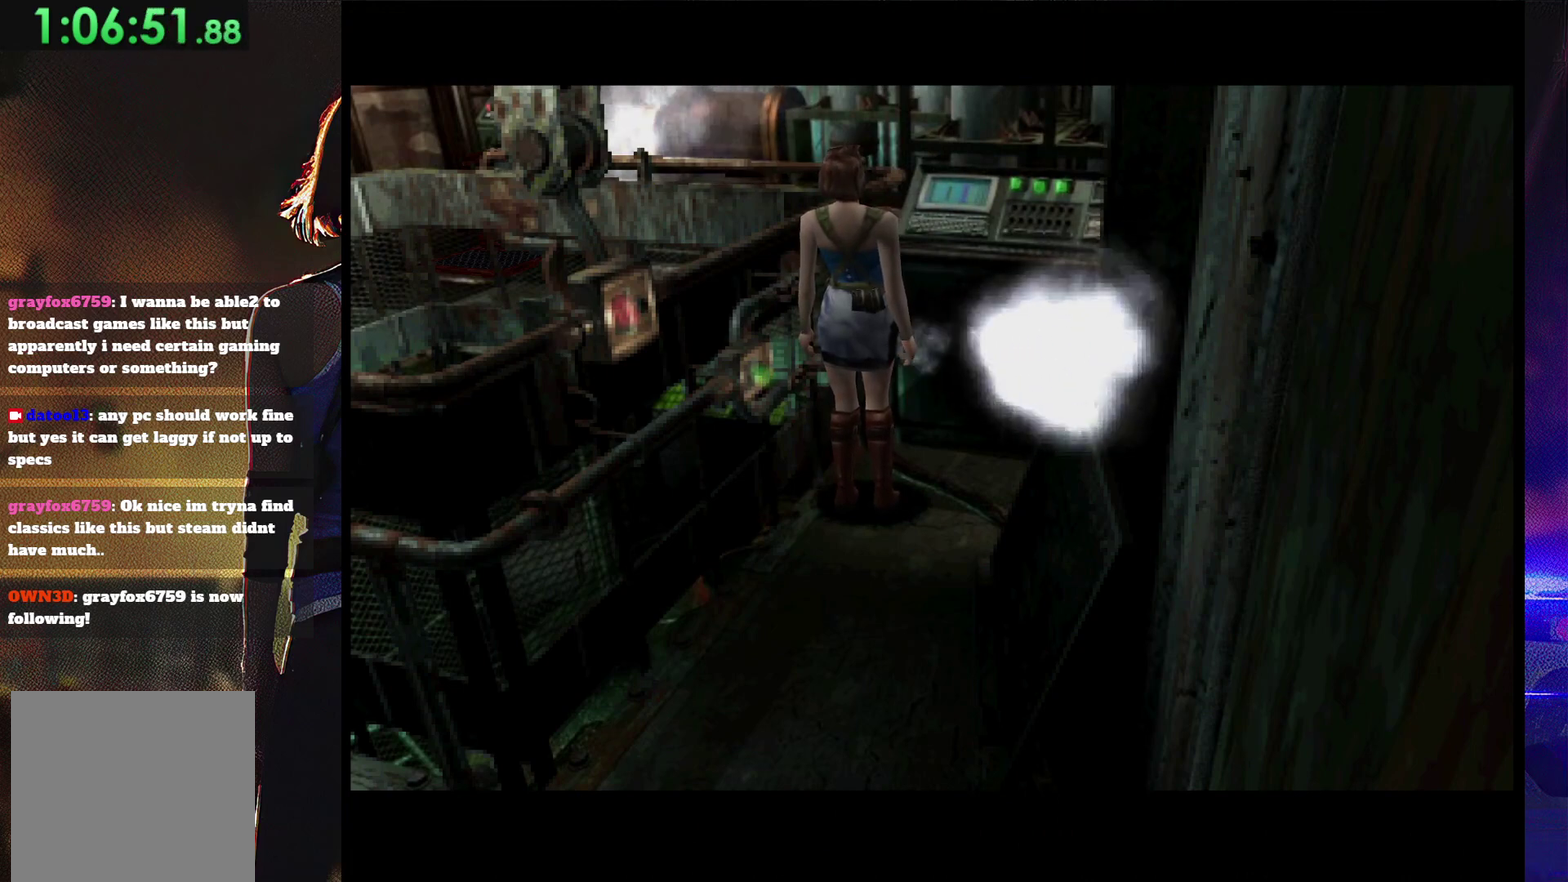
{"buttons": [], "events": [[300, "CROSS", "up"]]}
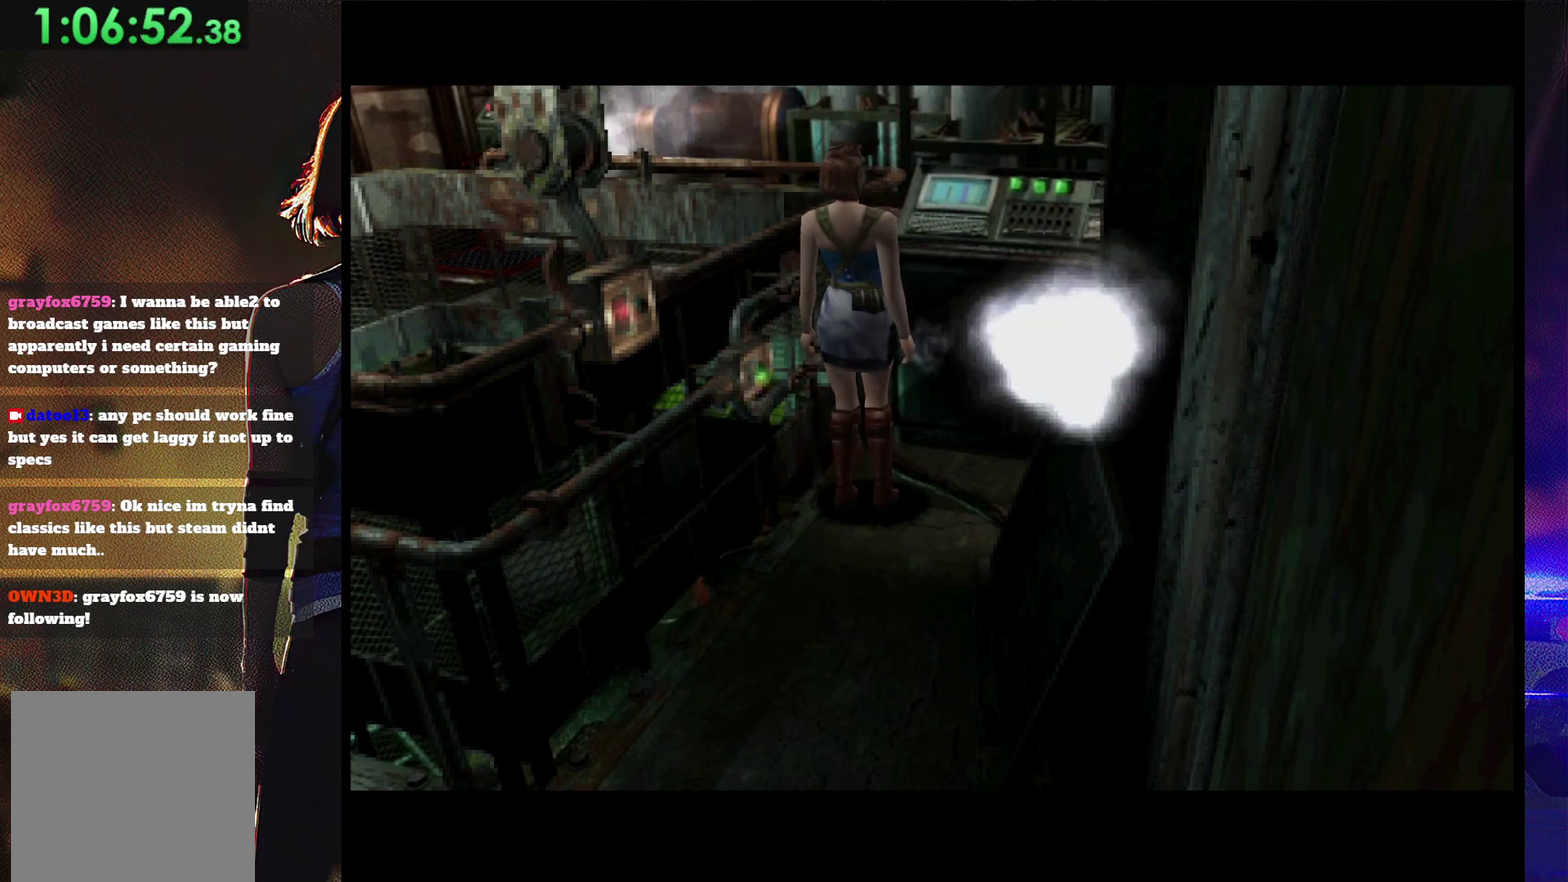
{"buttons": [], "events": [[33, "CROSS", "down"], [400, "CROSS", "up"]]}
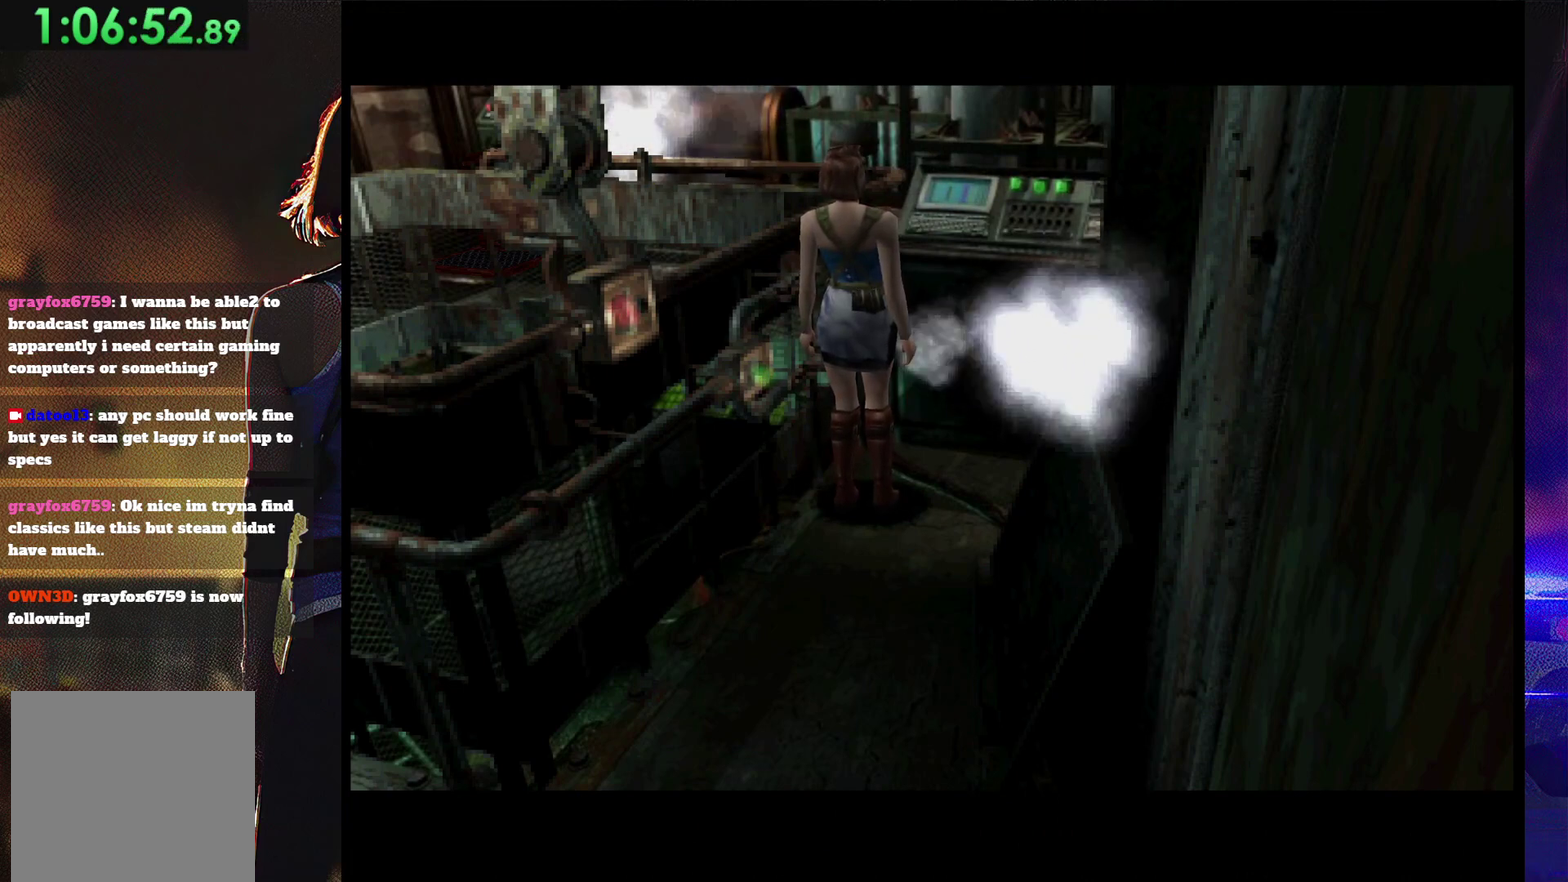
{"buttons": [], "events": []}
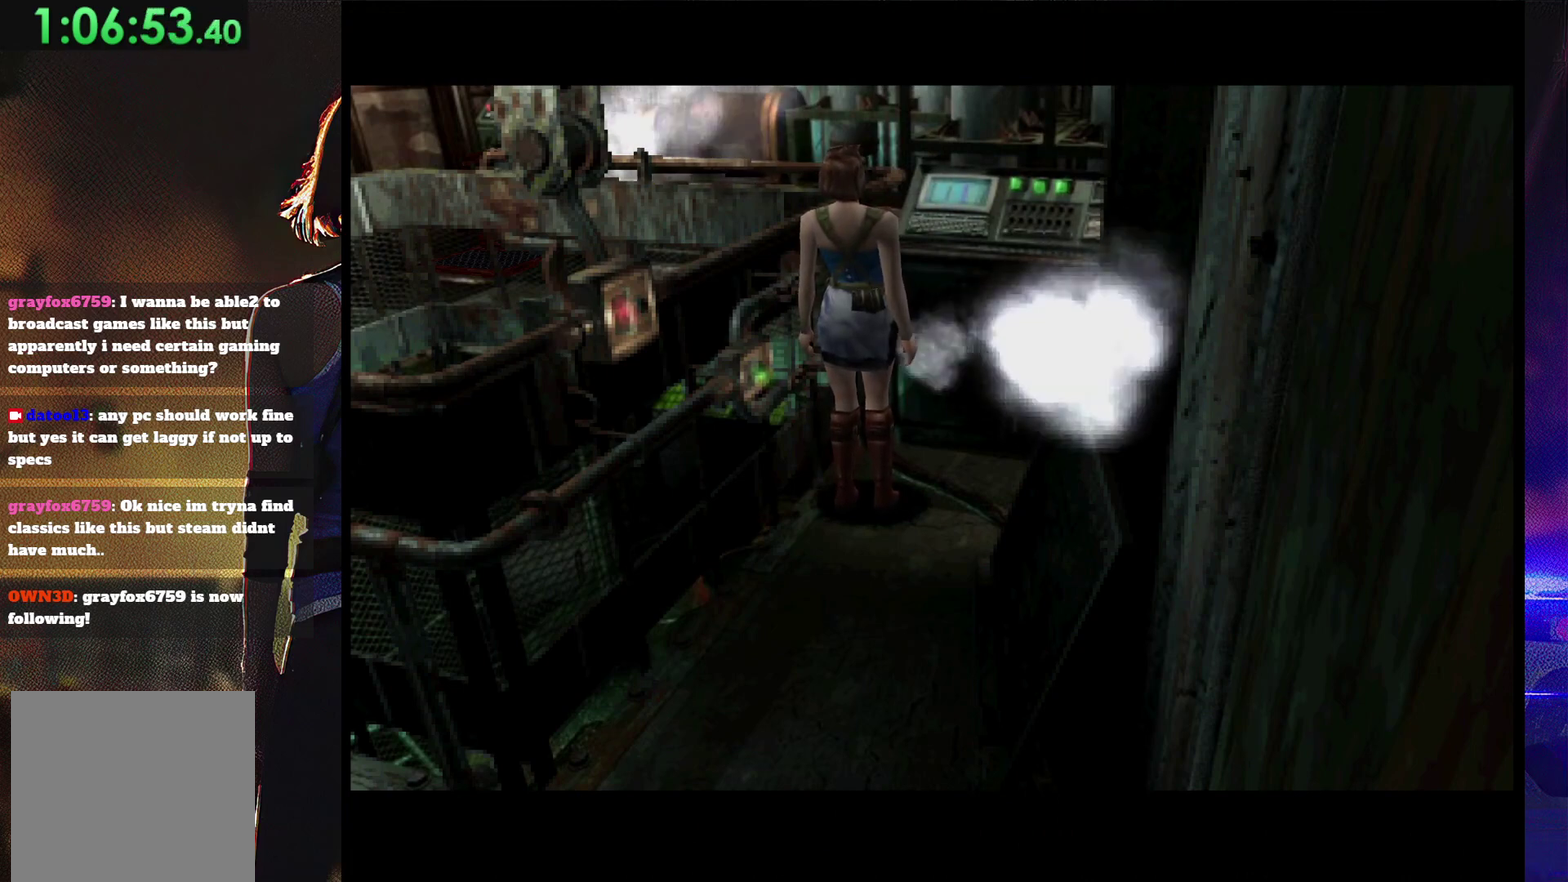
{"buttons": [], "events": []}
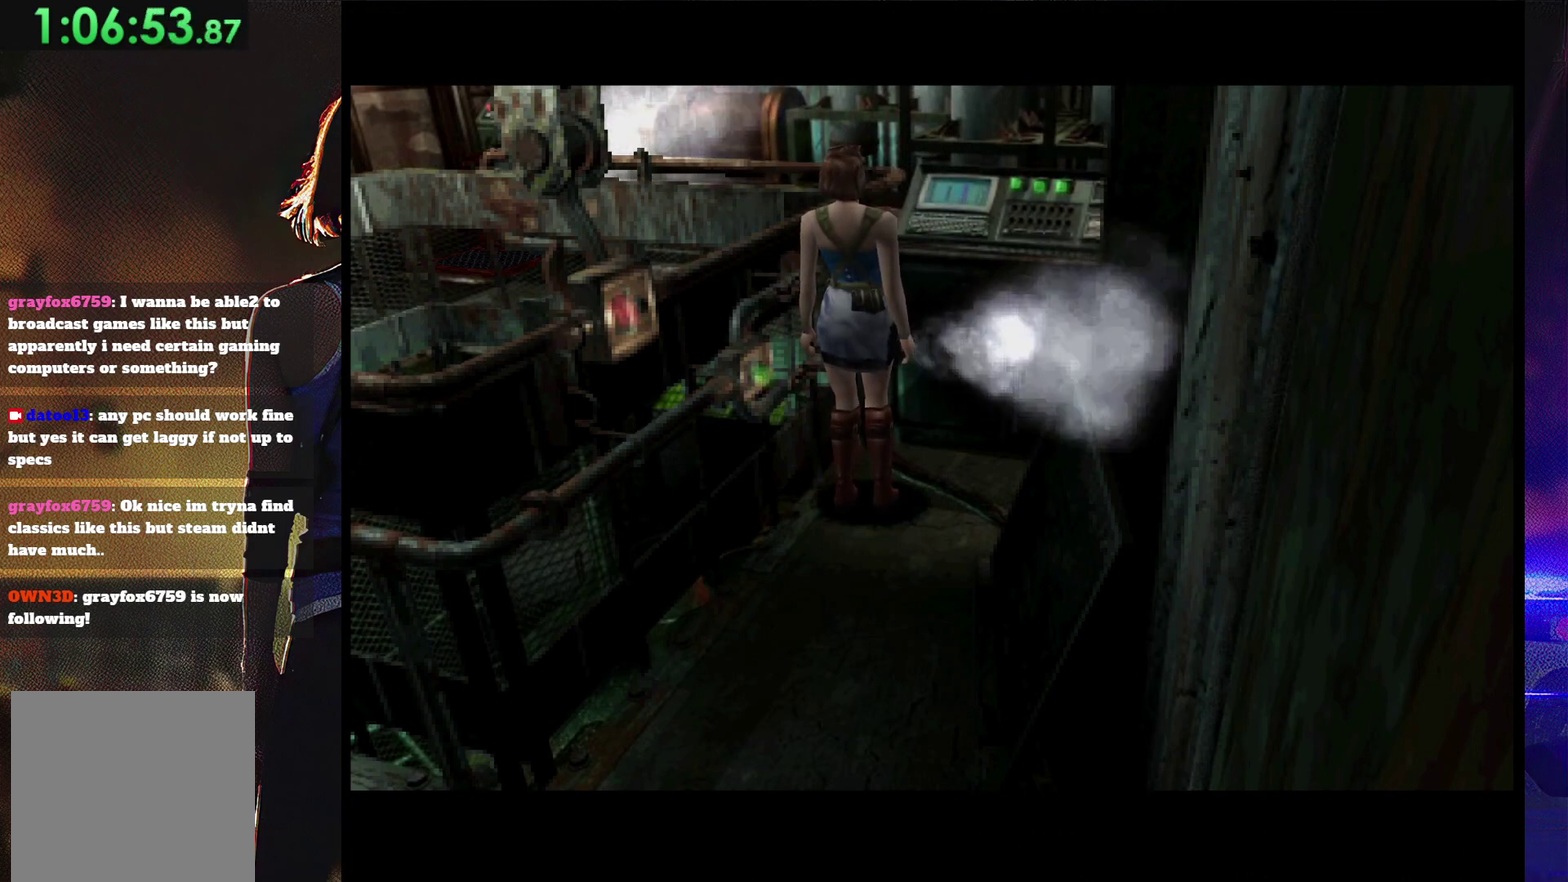
{"buttons": ["CROSS"], "events": [[467, "CROSS", "down"]]}
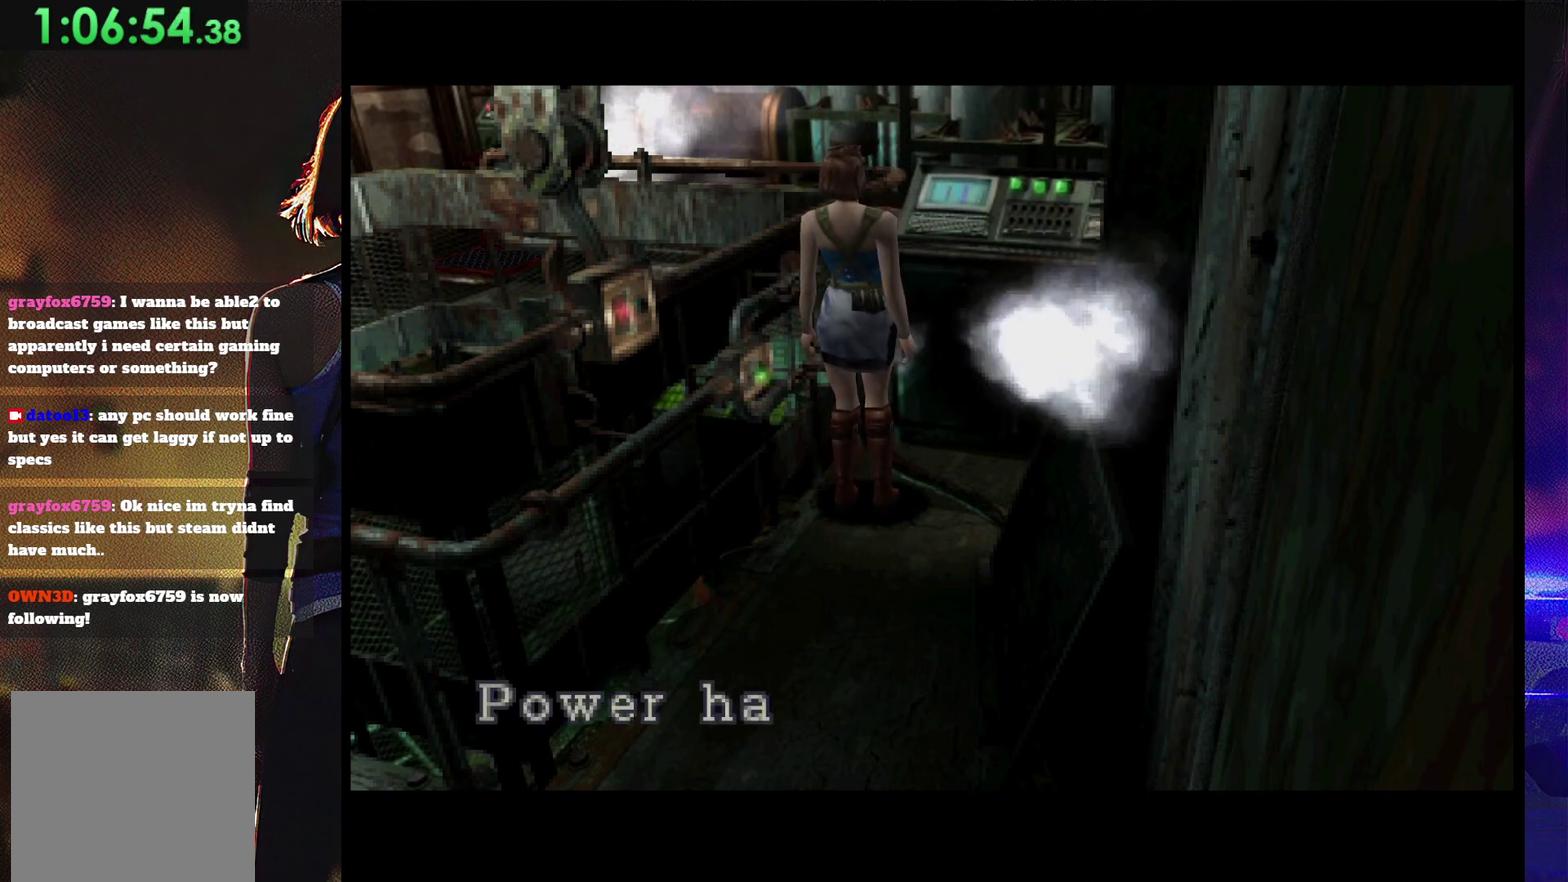
{"buttons": ["CROSS"], "events": []}
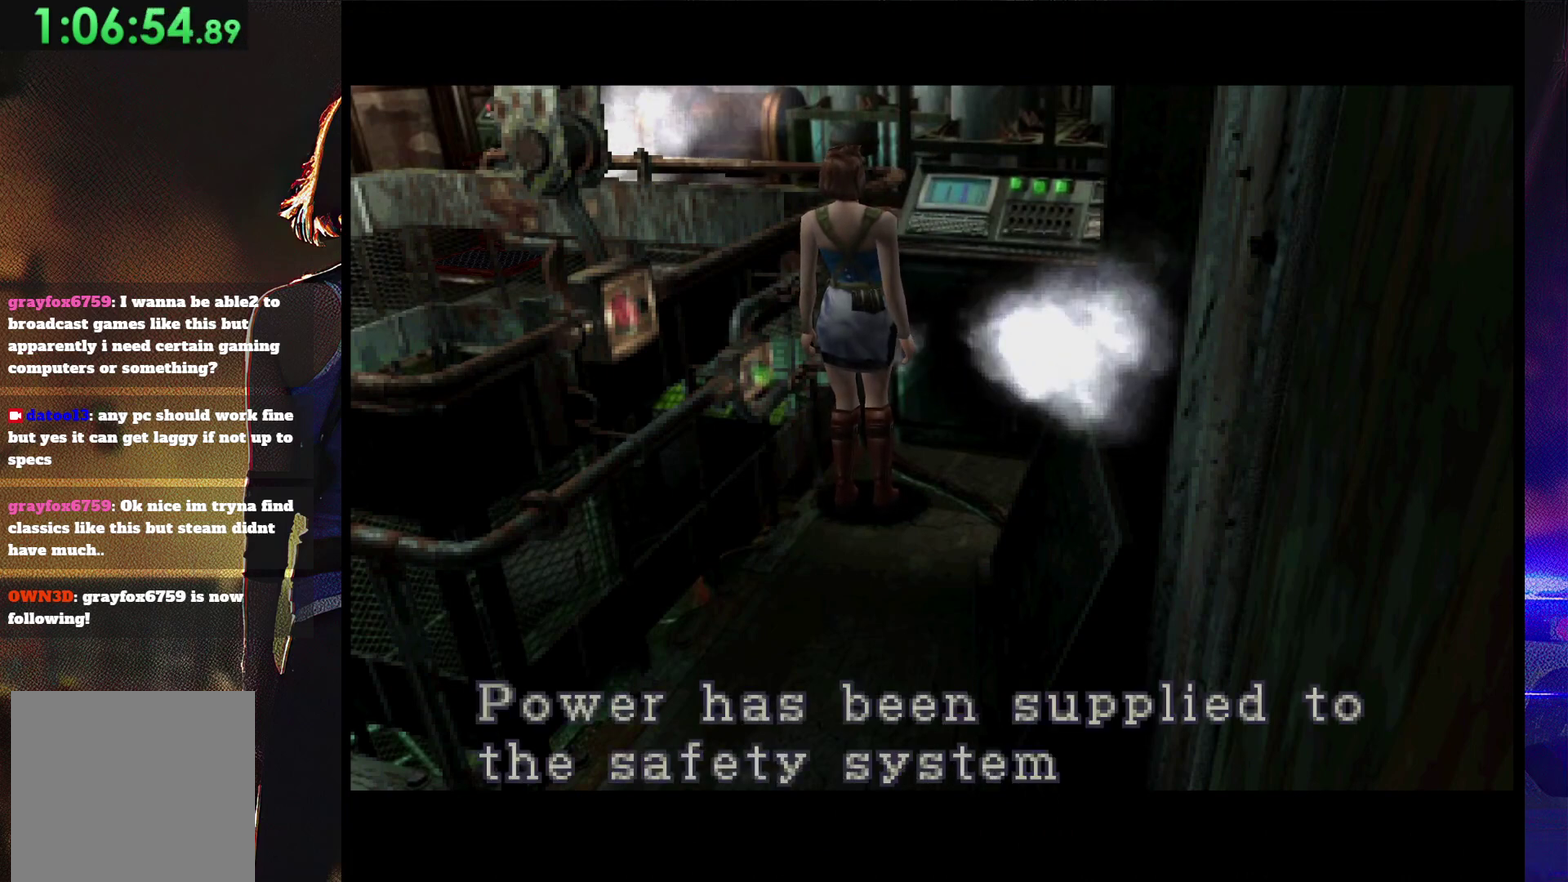
{"buttons": ["CROSS"], "events": [[300, "CROSS", "up"], [367, "CROSS", "down"]]}
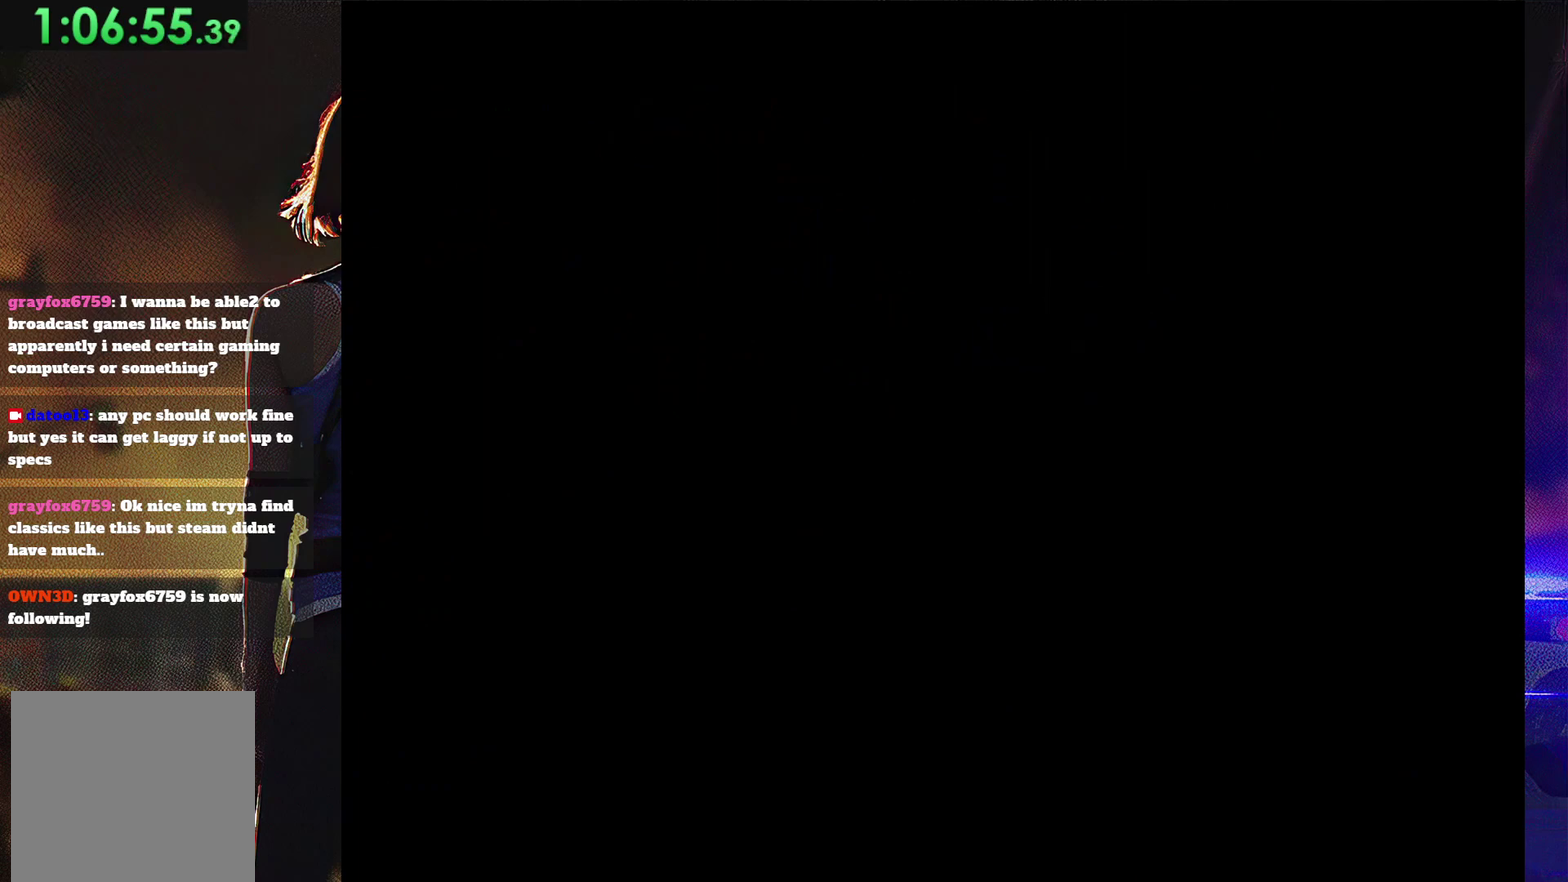
{"buttons": ["CROSS"], "events": []}
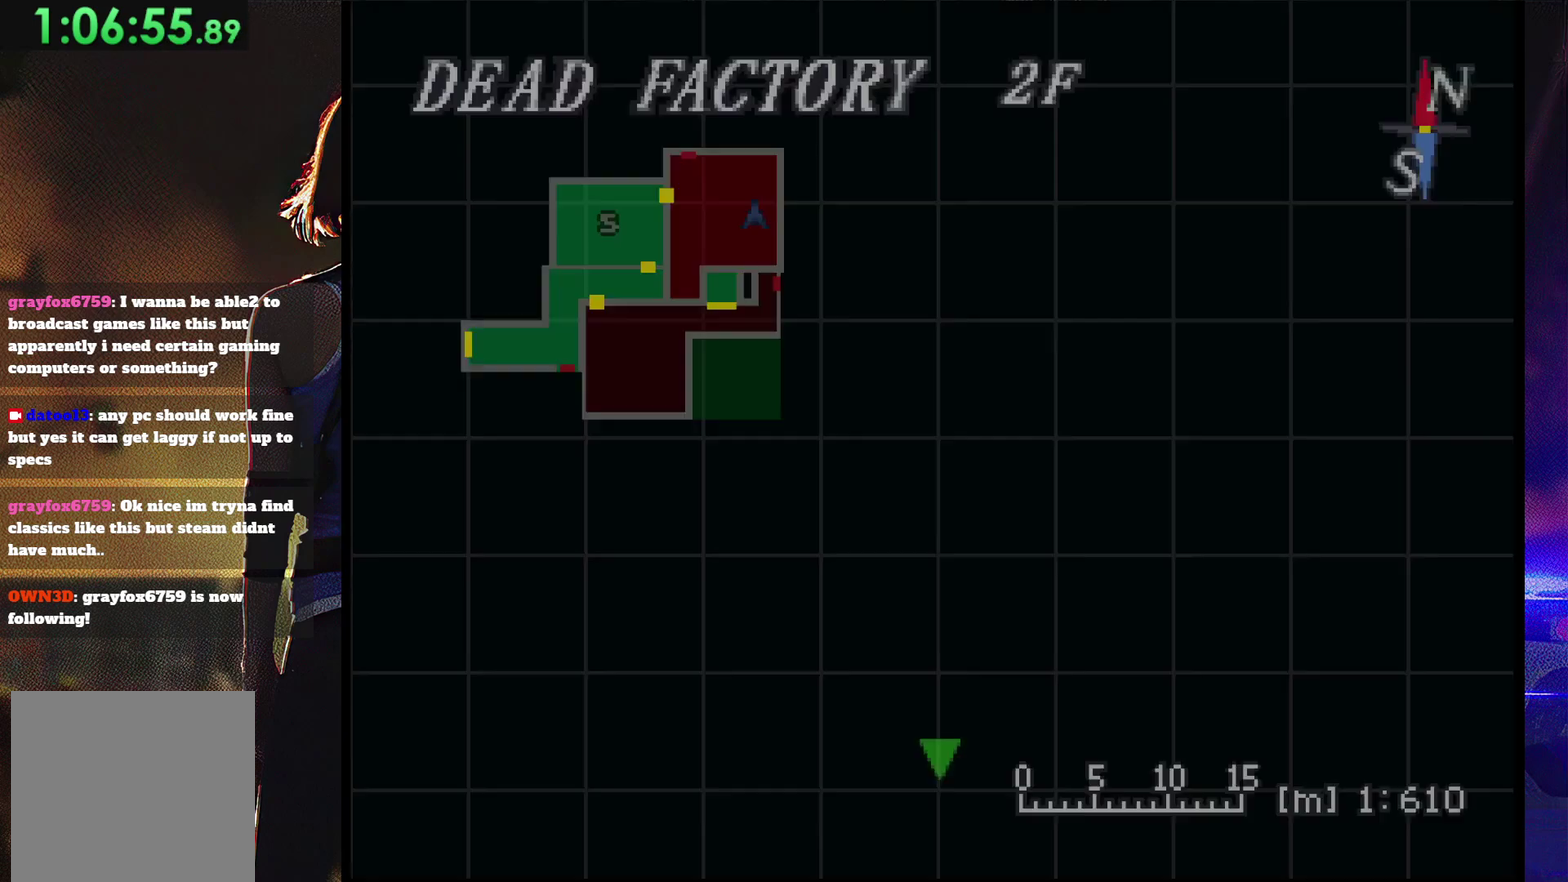
{"buttons": ["CROSS"], "events": [[367, "CROSS", "up"], [467, "CROSS", "down"]]}
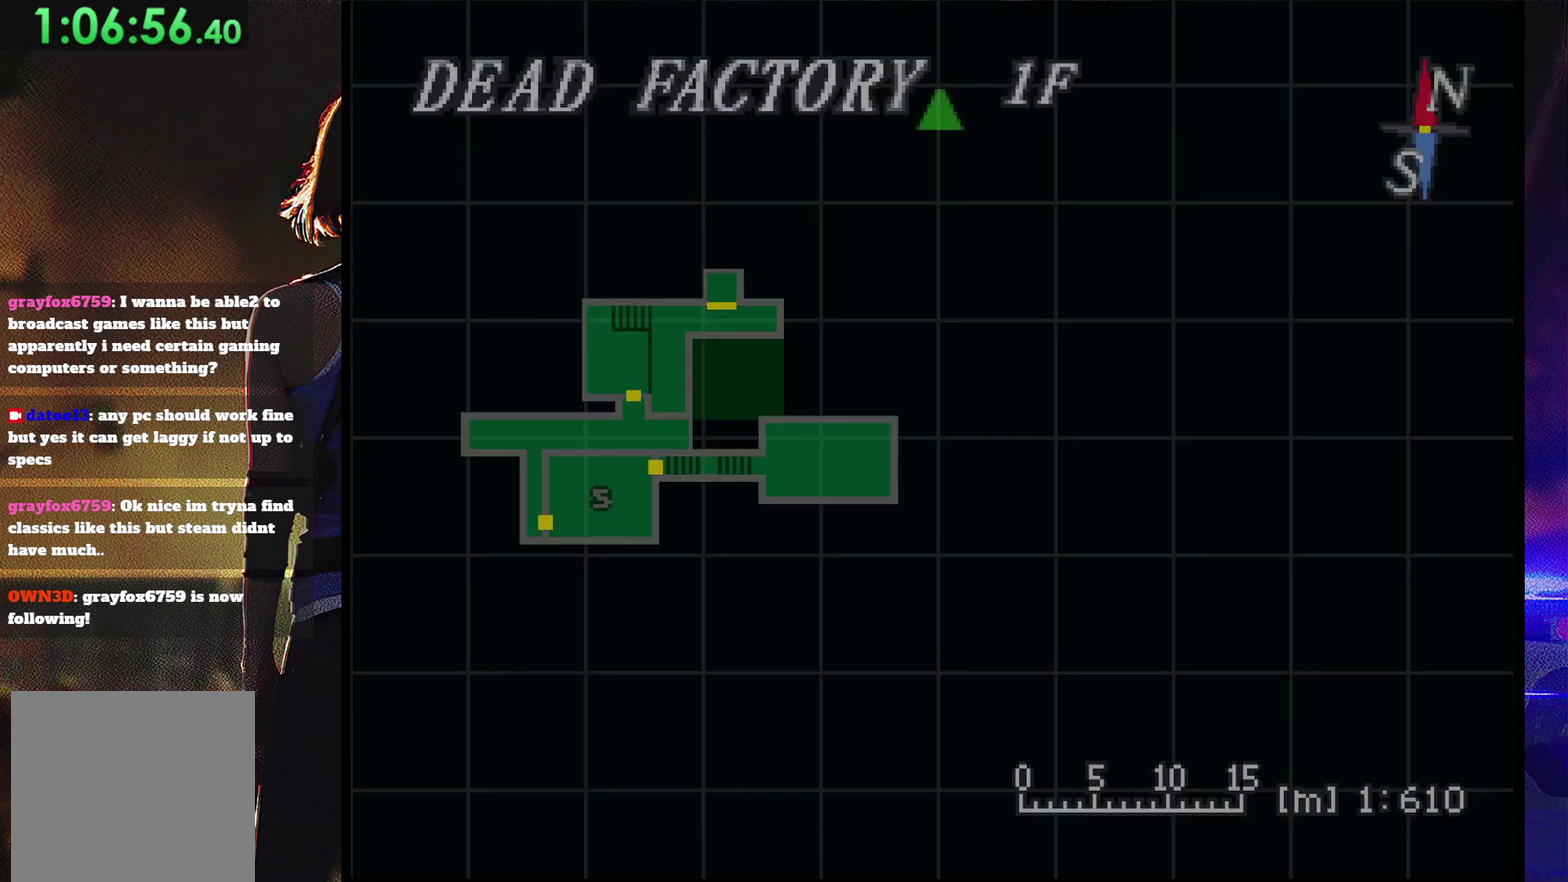
{"buttons": [], "events": [[33, "CROSS", "up"], [67, "SQUARE", "down"], [467, "SQUARE", "up"]]}
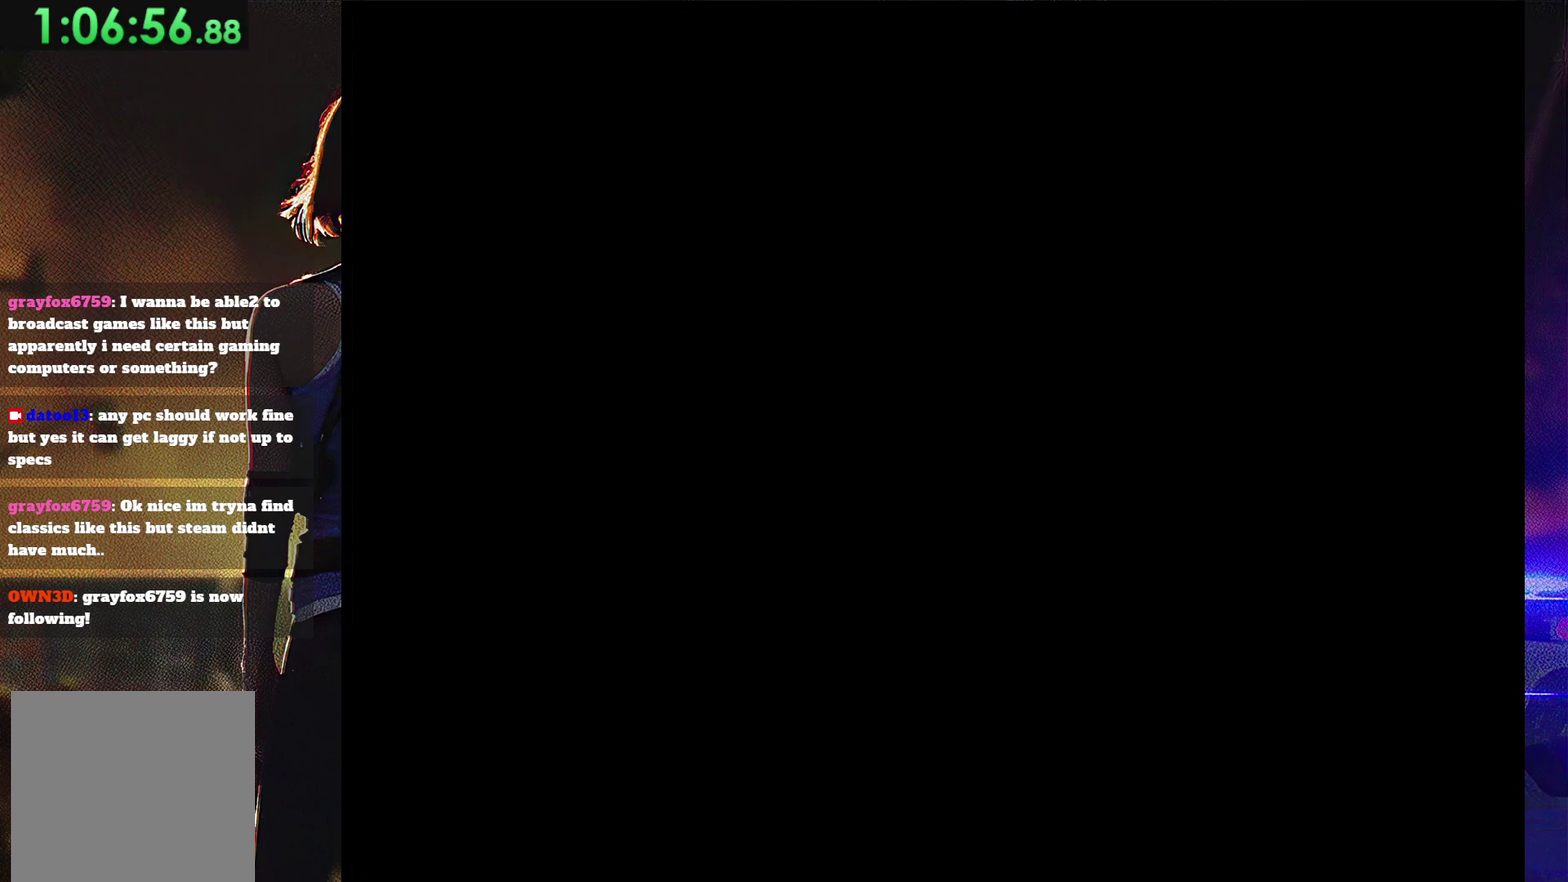
{"buttons": ["CROSS"], "events": [[33, "SQUARE", "down"], [133, "SQUARE", "up"], [467, "CROSS", "down"]]}
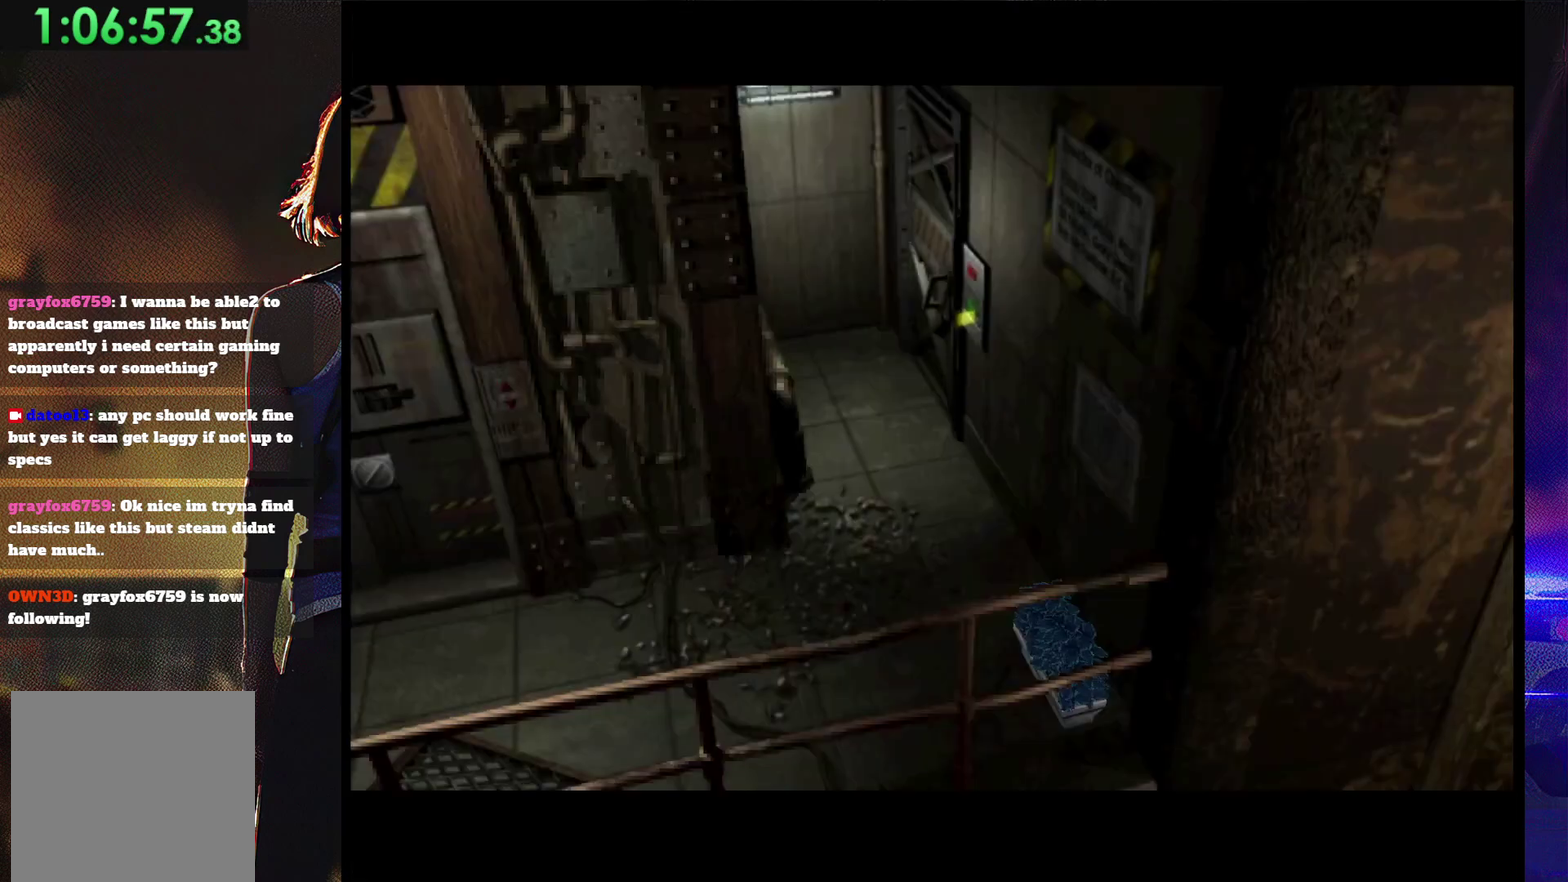
{"buttons": ["CROSS"], "events": [[233, "CROSS", "up"], [300, "CROSS", "down"]]}
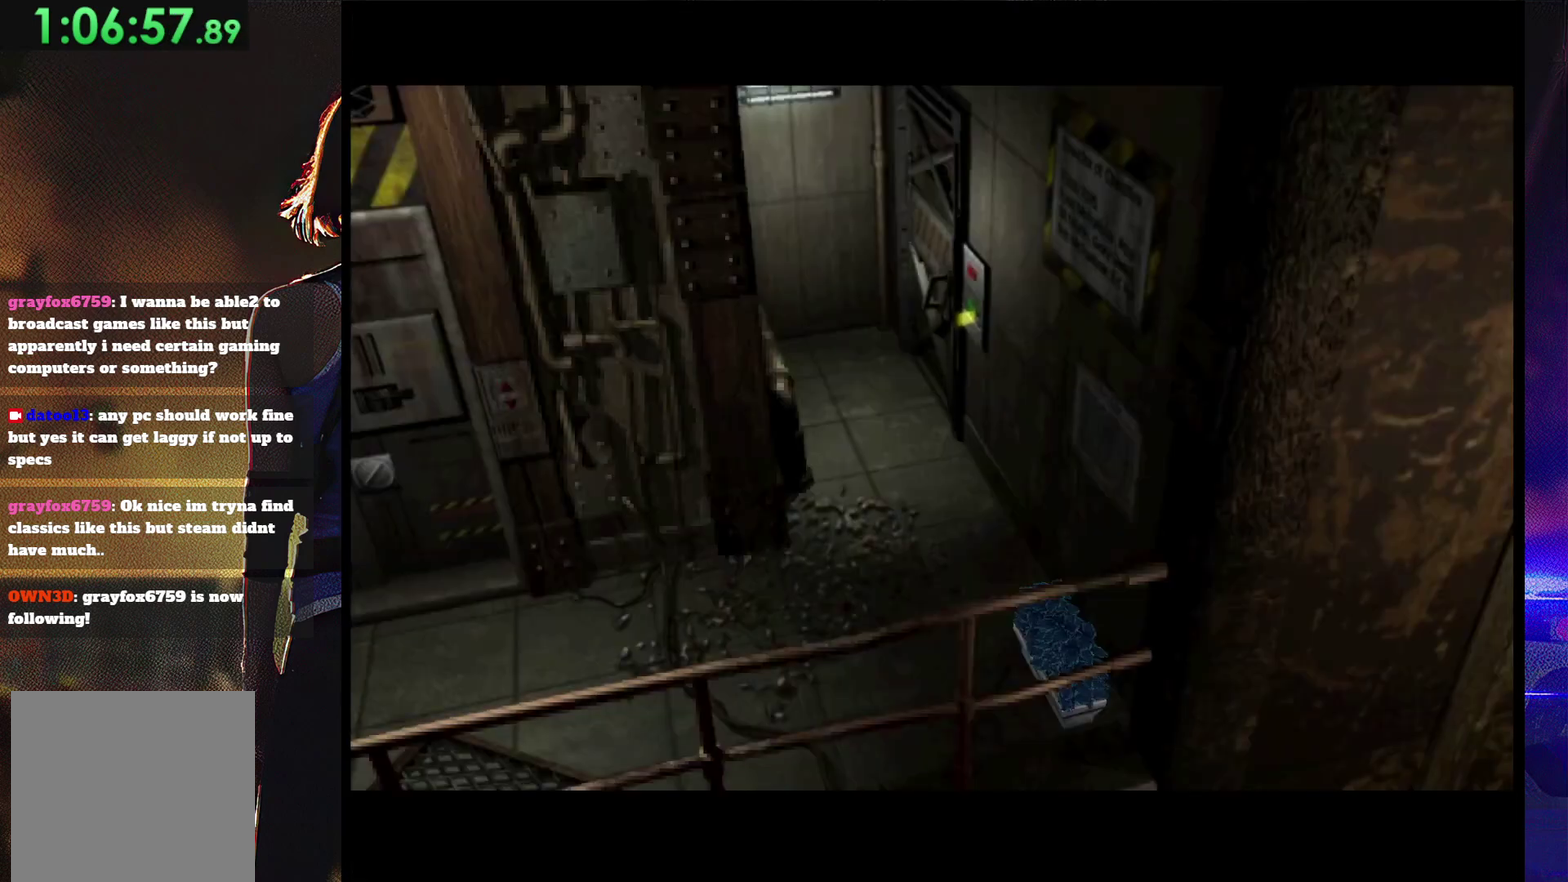
{"buttons": [], "events": [[300, "CROSS", "up"]]}
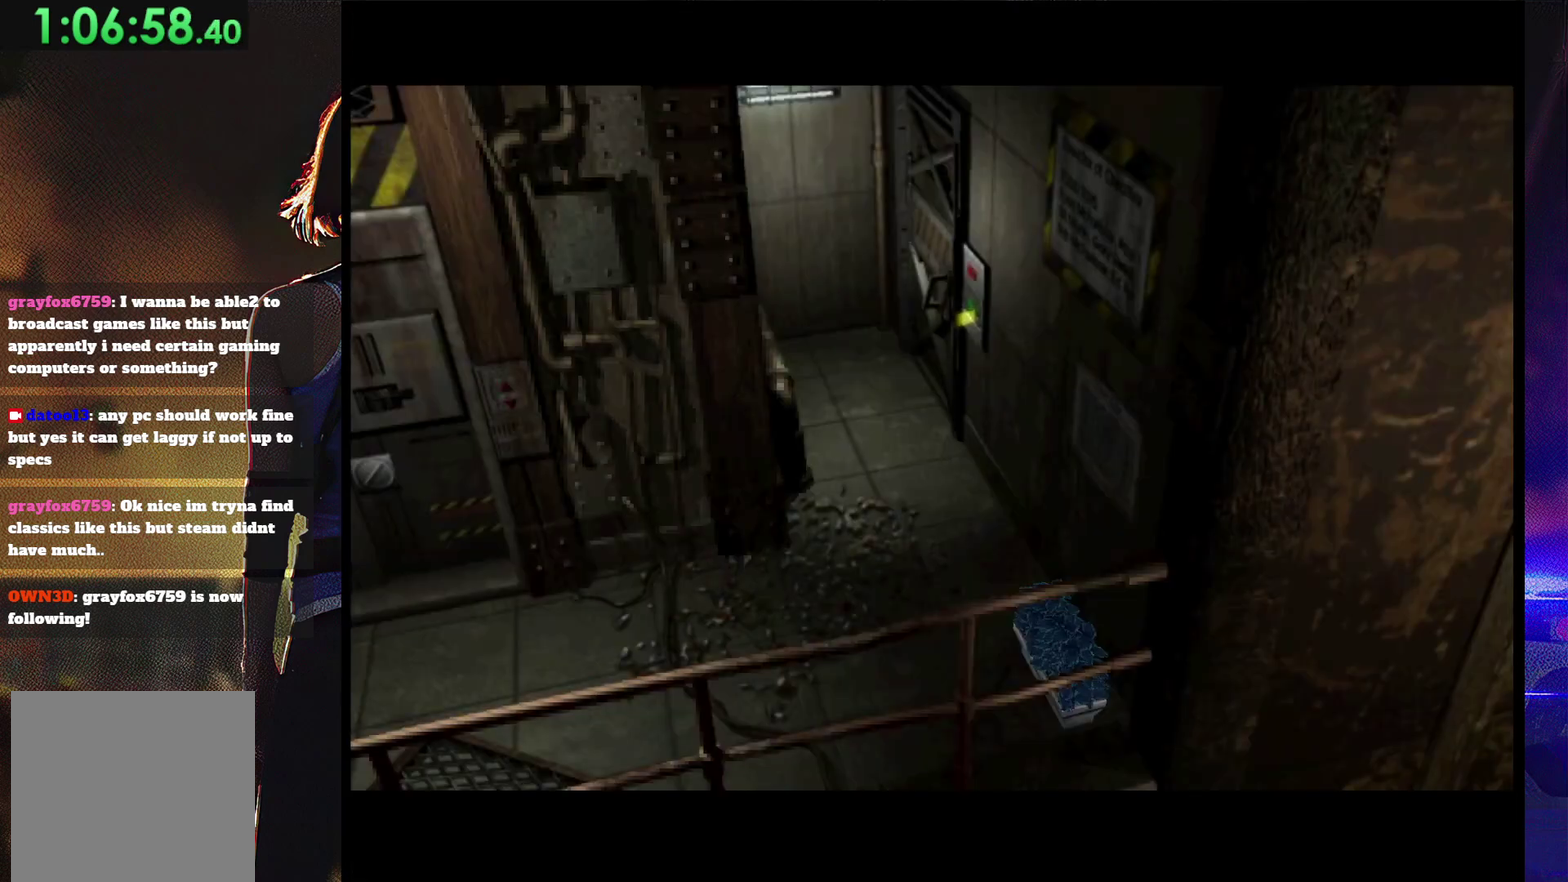
{"buttons": [], "events": []}
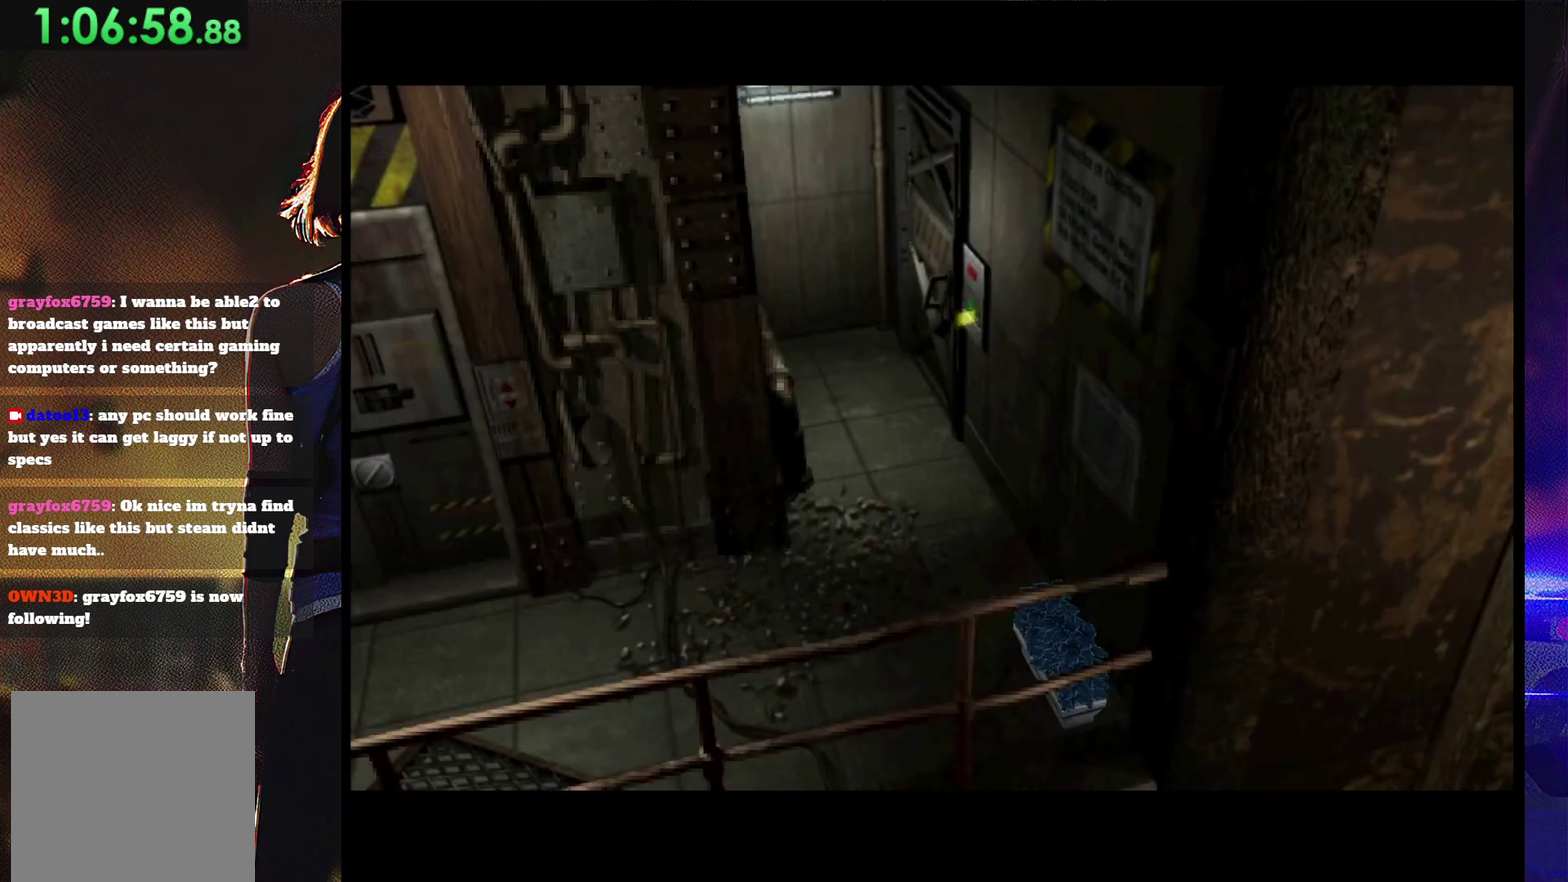
{"buttons": ["DPAD_DOWN"], "events": [[67, "DPAD_DOWN", "down"], [167, "SQUARE", "down"], [267, "SQUARE", "up"], [367, "SQUARE", "down"], [467, "SQUARE", "up"]]}
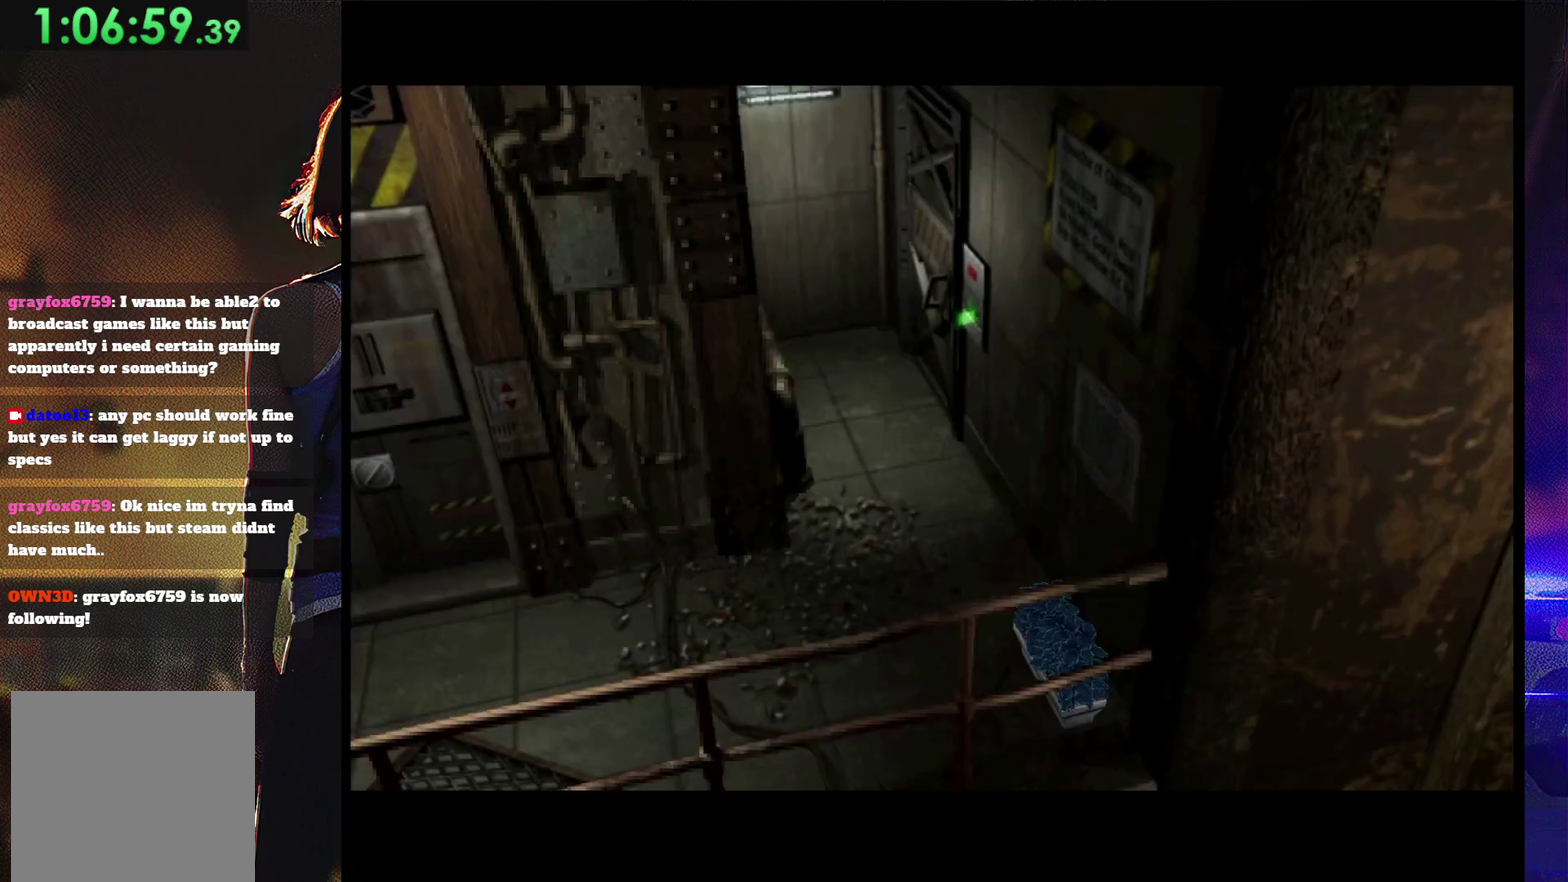
{"buttons": ["DPAD_DOWN"], "events": [[33, "SQUARE", "down"], [133, "SQUARE", "up"], [300, "SQUARE", "down"], [433, "SQUARE", "up"]]}
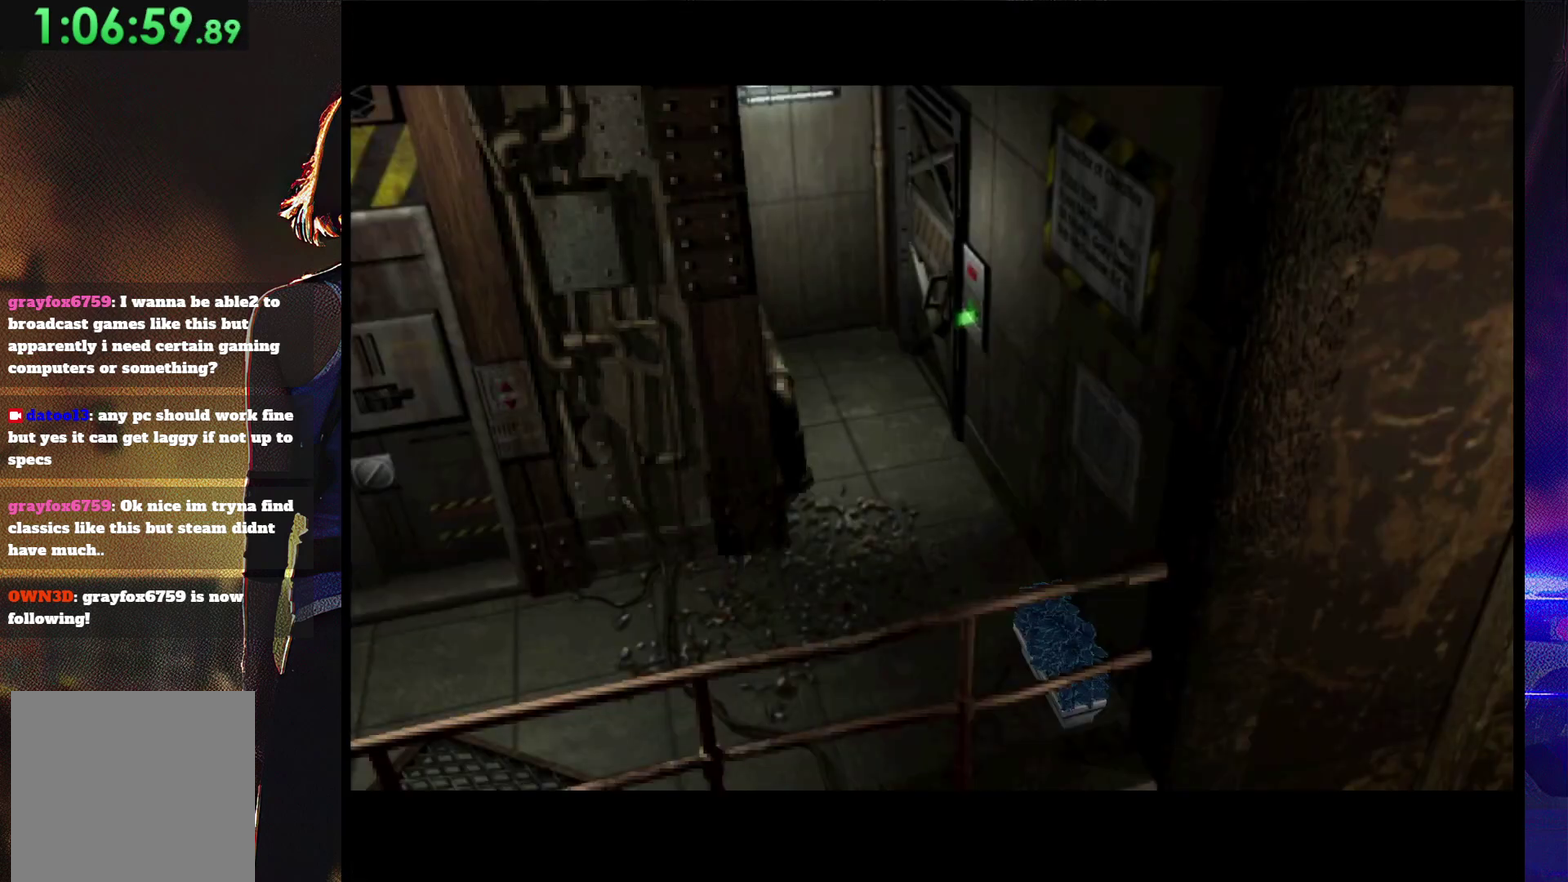
{"buttons": ["SQUARE", "DPAD_DOWN"], "events": [[33, "SQUARE", "down"], [167, "SQUARE", "up"], [233, "SQUARE", "down"], [333, "SQUARE", "up"], [433, "SQUARE", "down"]]}
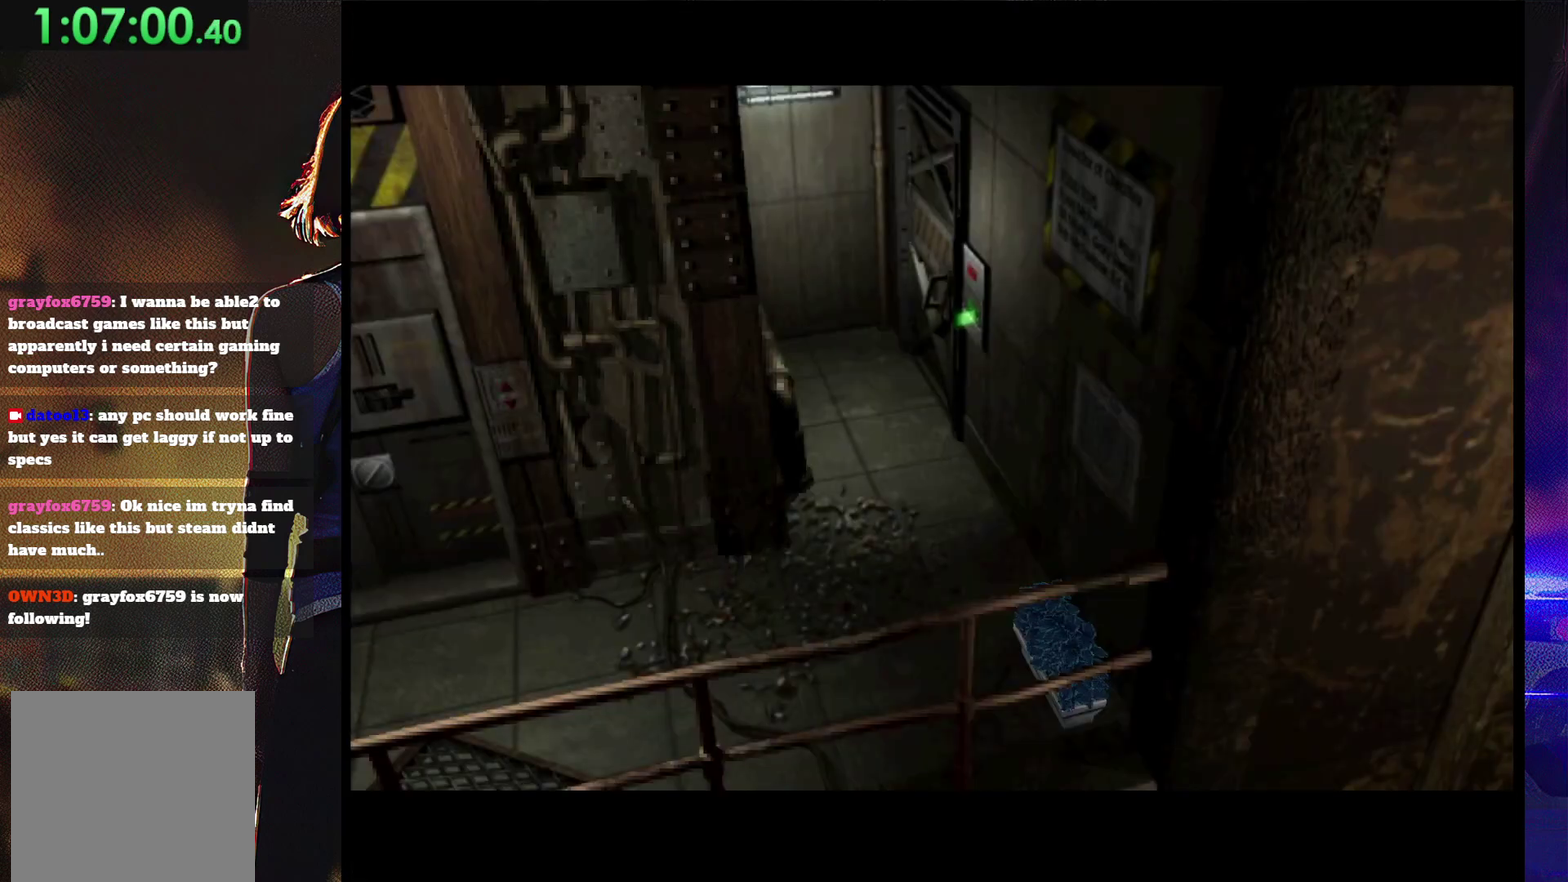
{"buttons": ["DPAD_DOWN"], "events": [[133, "SQUARE", "up"], [200, "SQUARE", "down"], [433, "SQUARE", "up"]]}
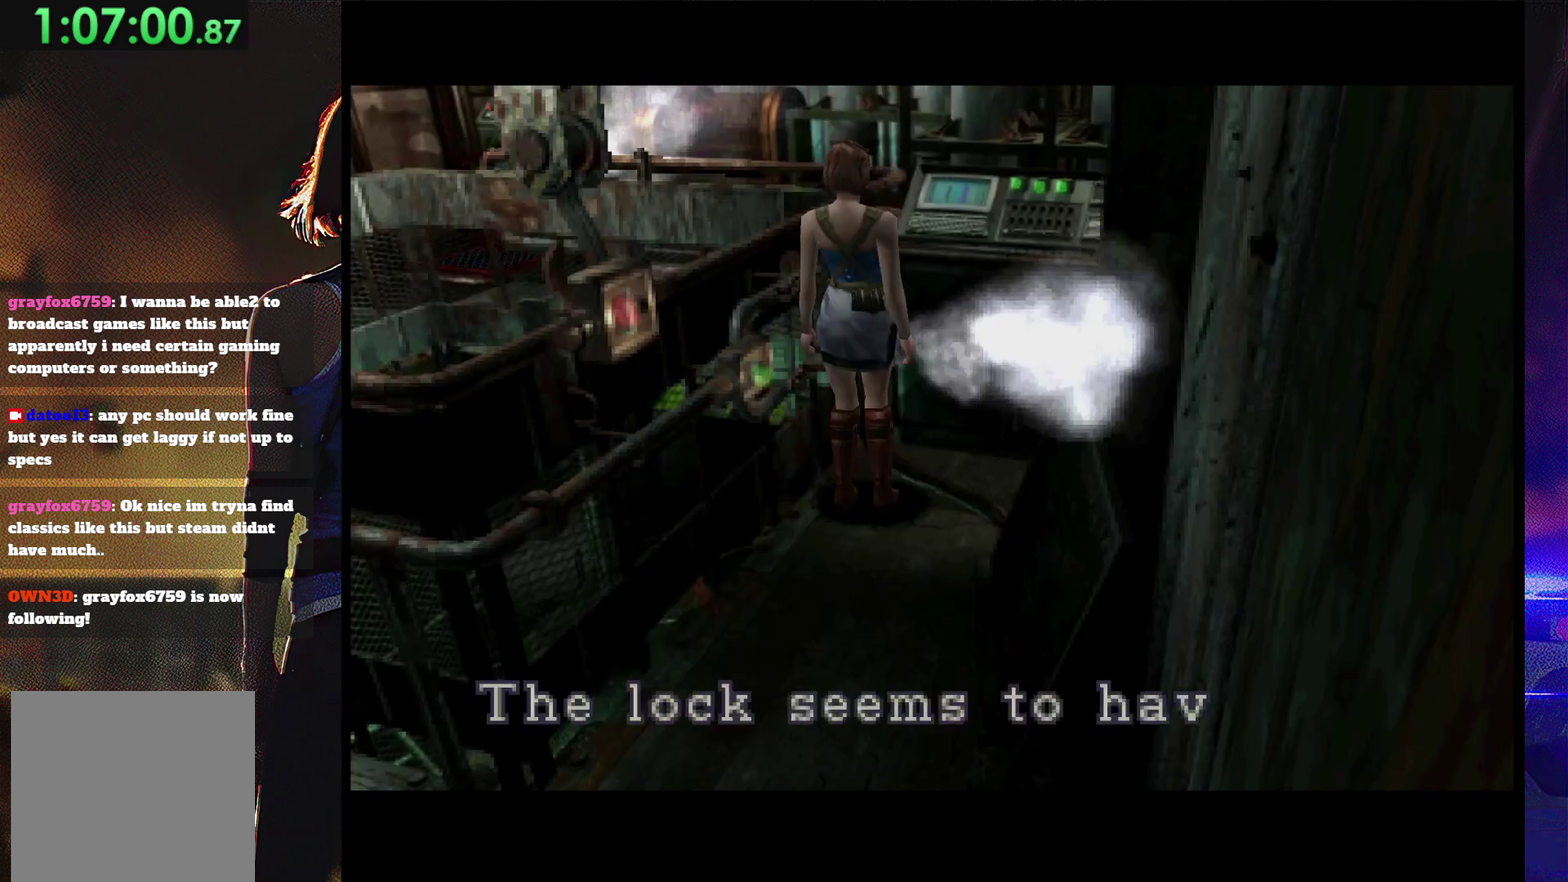
{"buttons": ["CROSS"], "events": [[233, "SQUARE", "down"], [367, "DPAD_DOWN", "up"], [367, "SQUARE", "up"], [467, "CROSS", "down"]]}
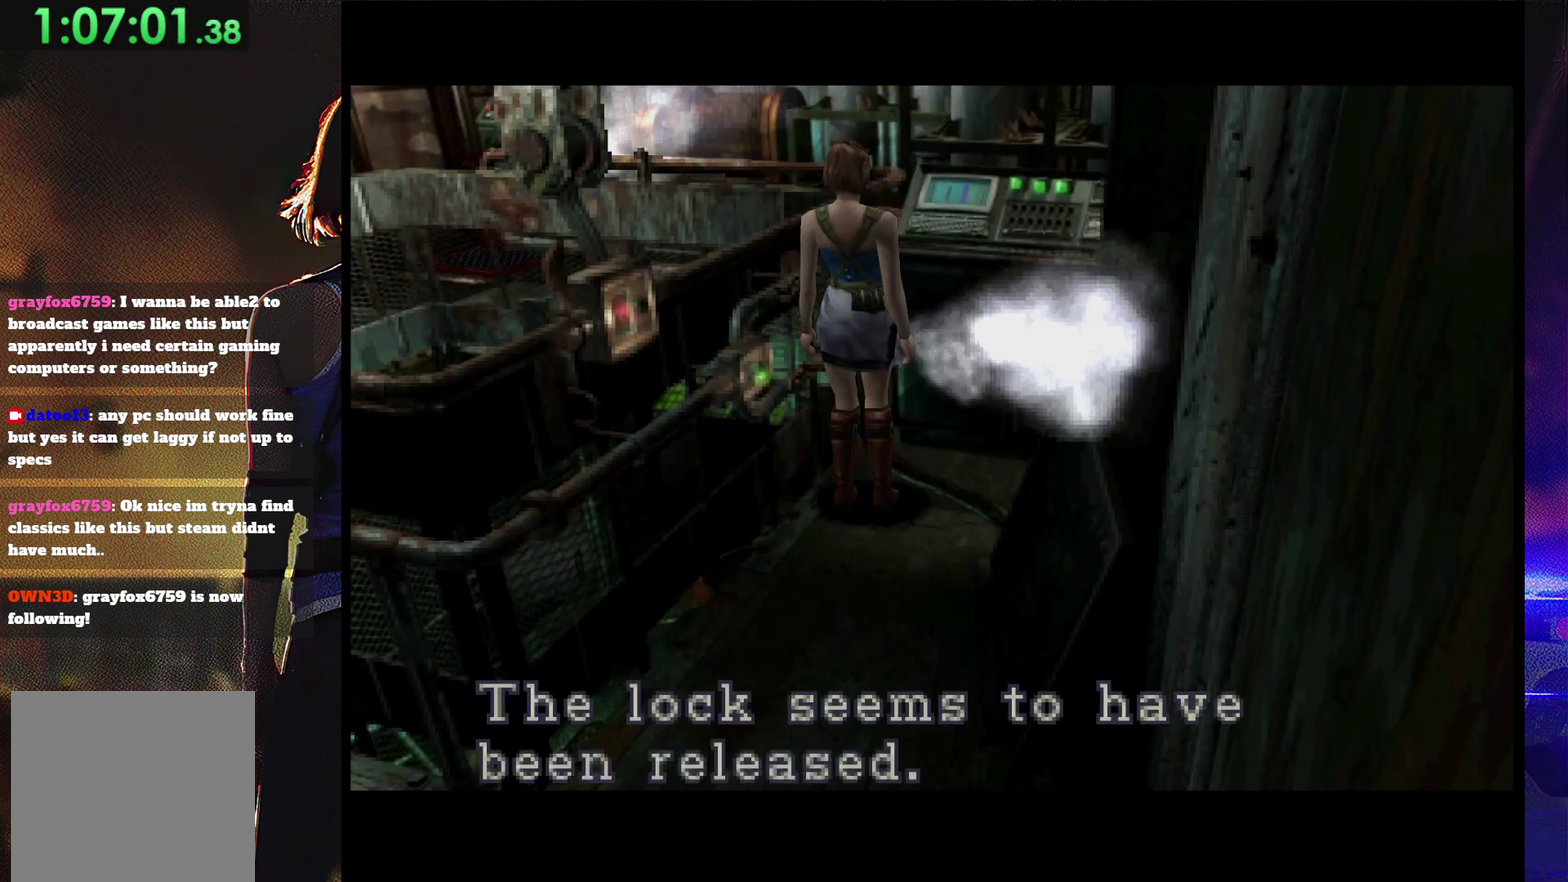
{"buttons": ["DPAD_DOWN"], "events": [[233, "CROSS", "up"], [333, "CROSS", "down"], [500, "CROSS", "up"], [500, "DPAD_DOWN", "down"]]}
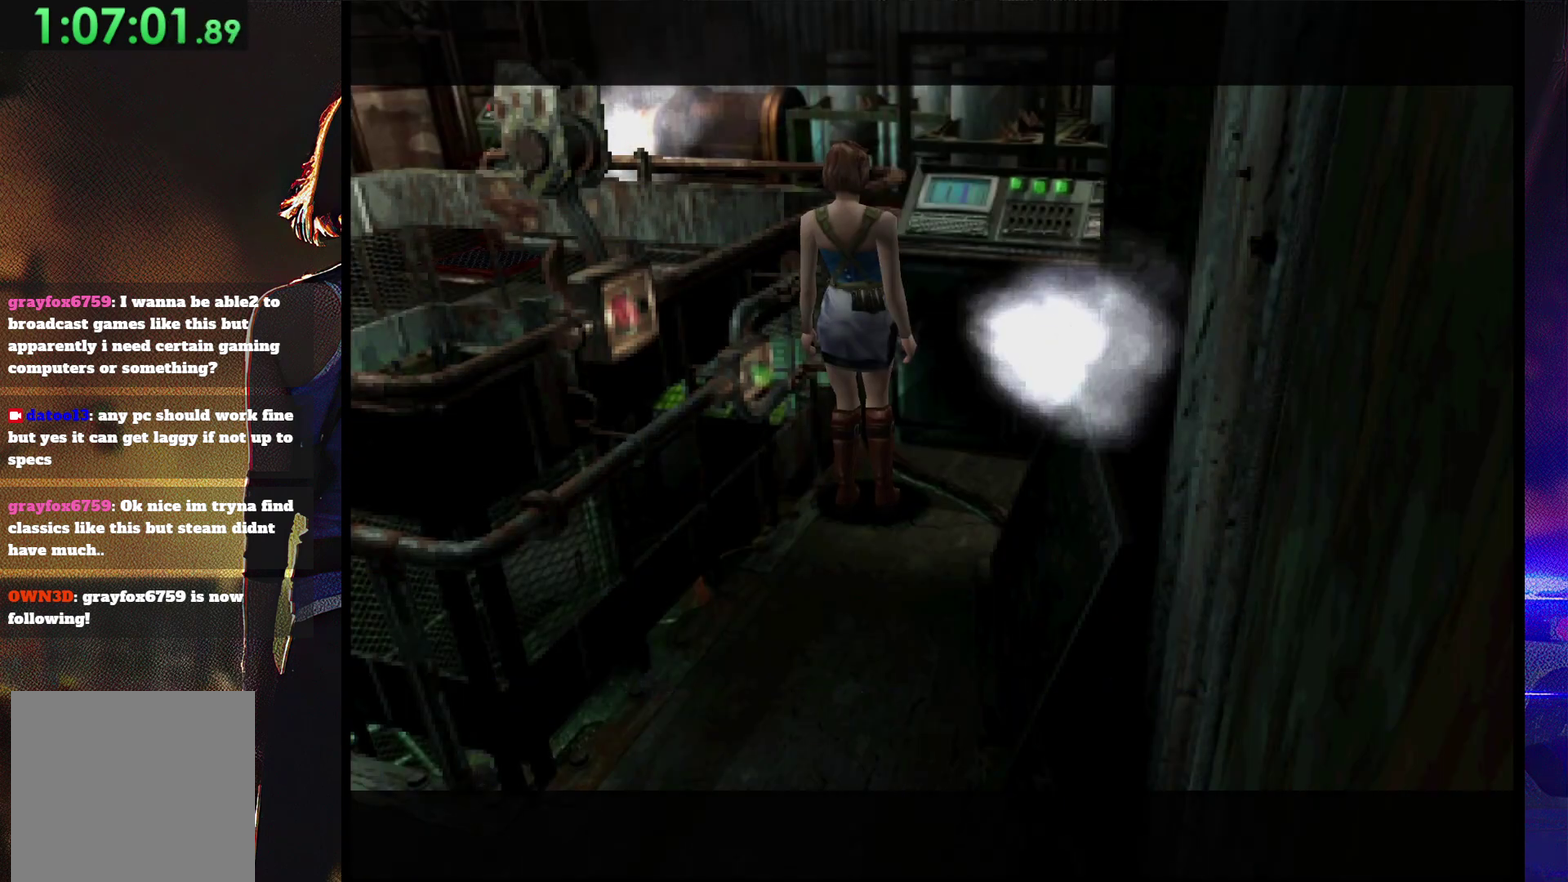
{"buttons": ["SQUARE", "DPAD_RIGHT"], "events": [[133, "SQUARE", "down"], [267, "SQUARE", "up"], [300, "DPAD_DOWN", "up"], [367, "DPAD_RIGHT", "down"], [433, "SQUARE", "down"]]}
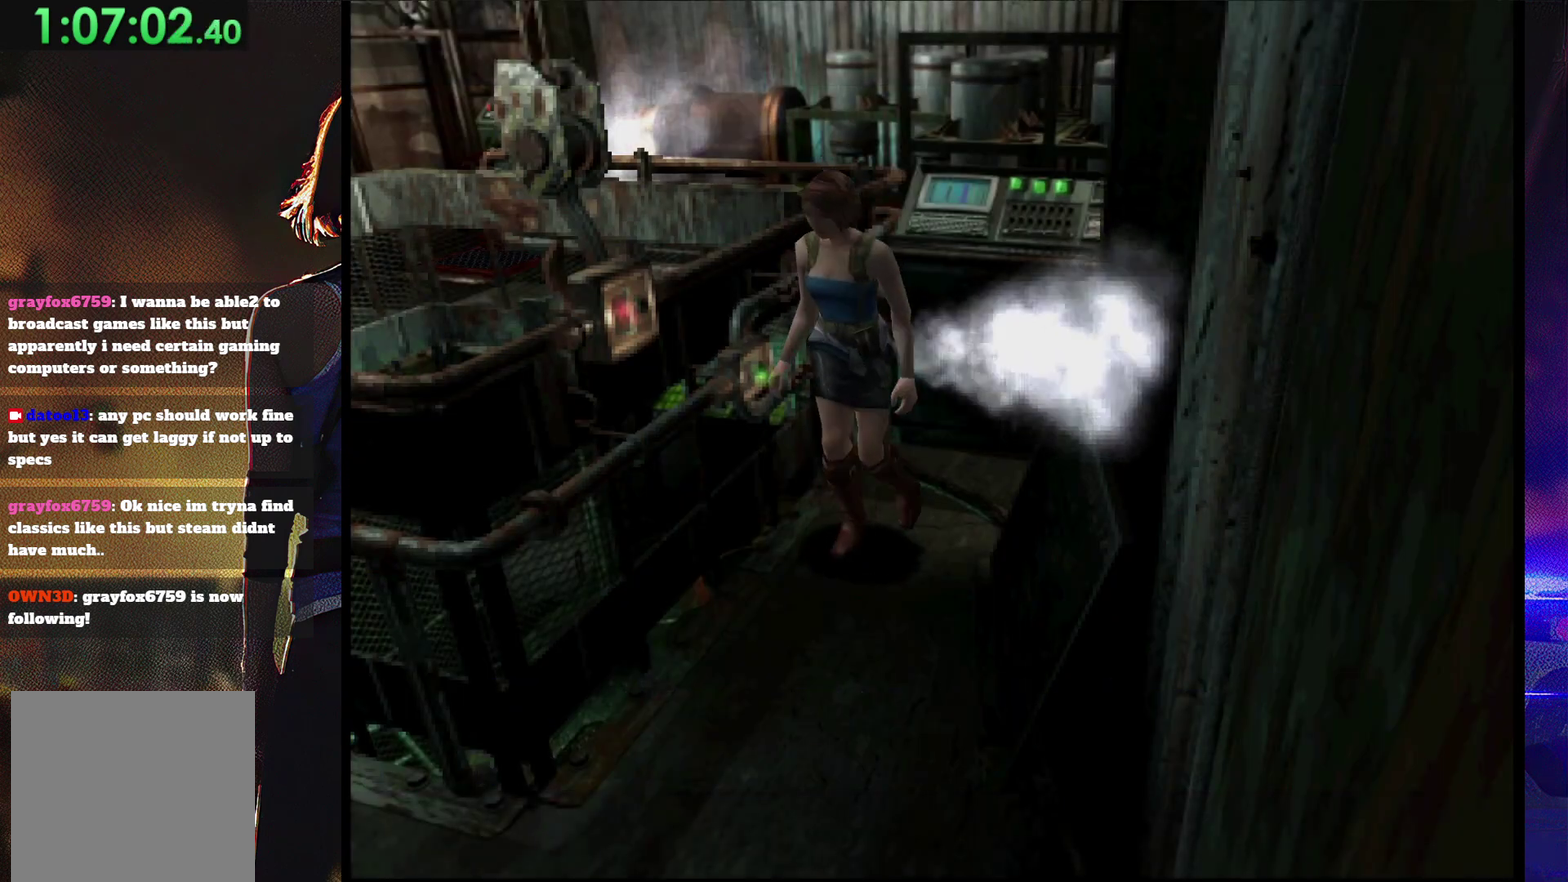
{"buttons": ["DPAD_UP"]}
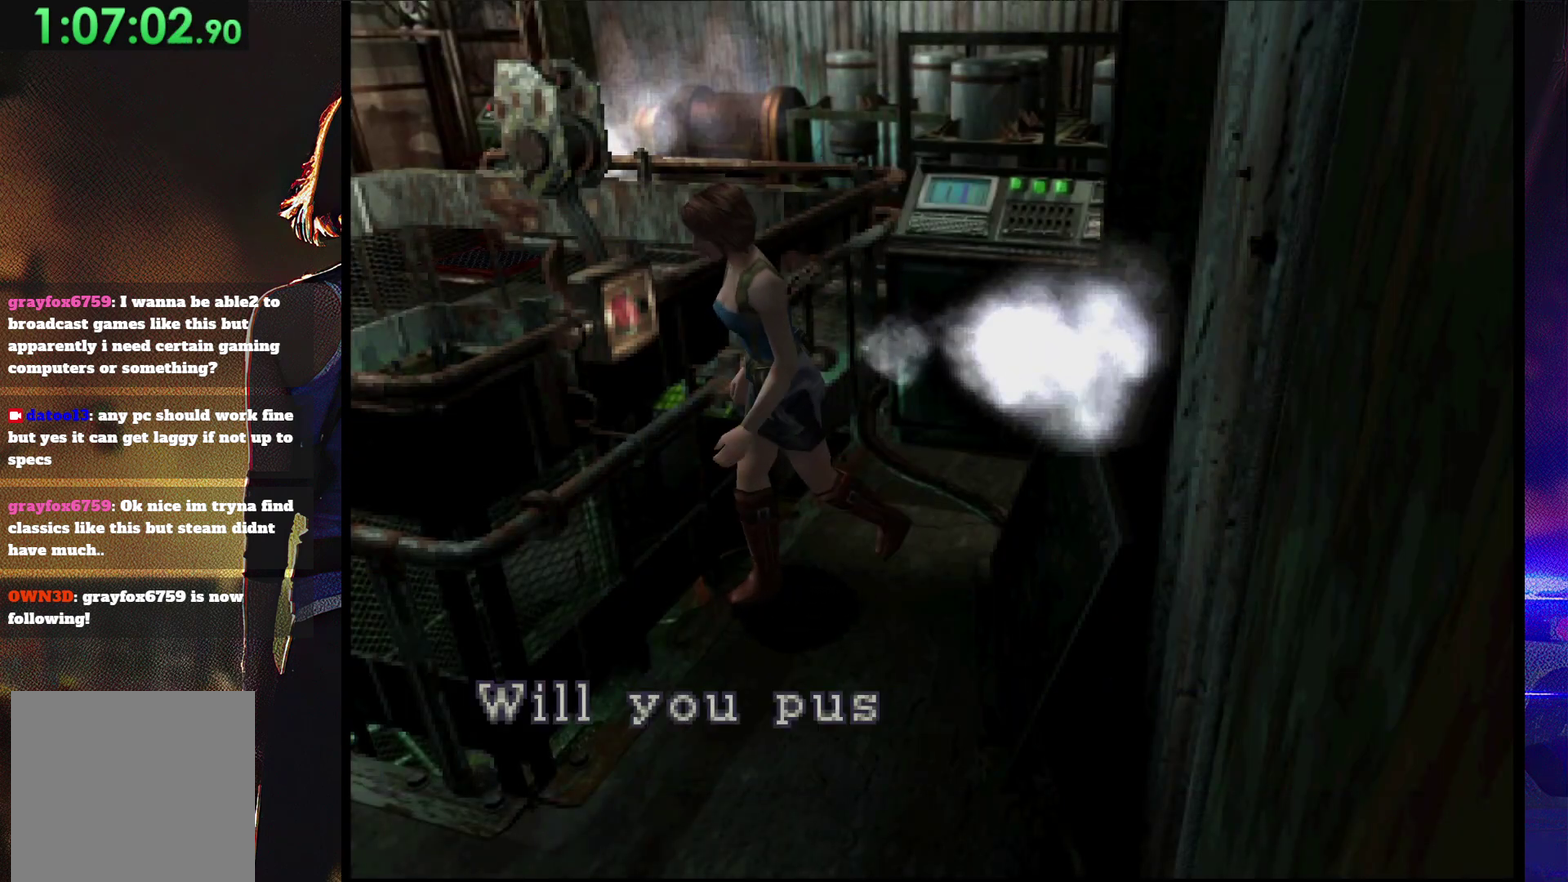
{"buttons": []}
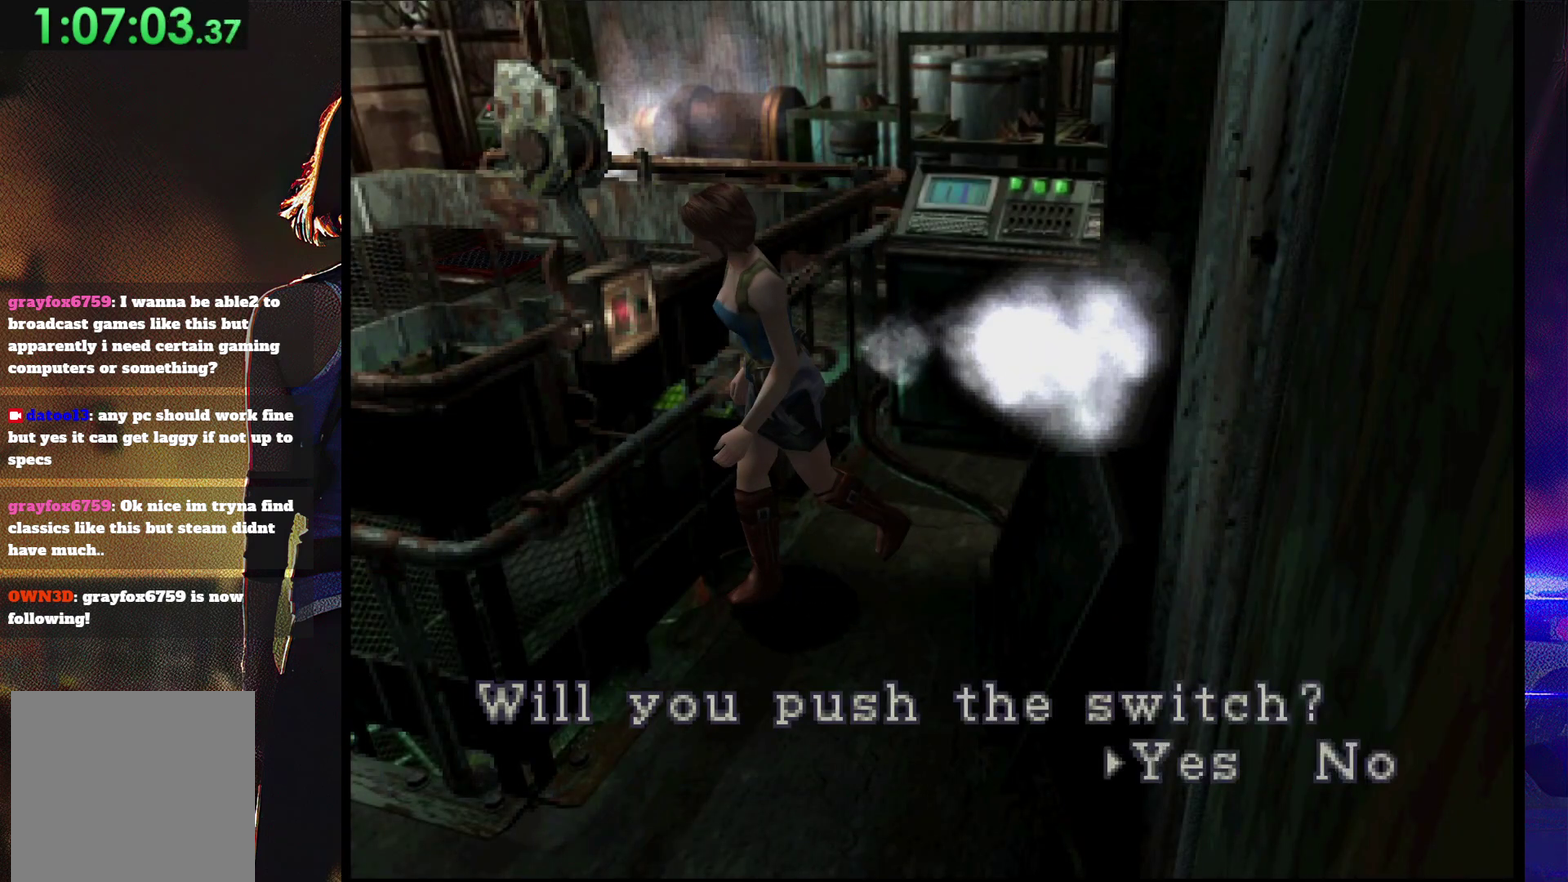
{"buttons": ["SQUARE", "DPAD_UP"], "events": [[67, "CROSS", "down"], [167, "CROSS", "up"], [200, "DPAD_LEFT", "down"], [200, "DPAD_UP", "down"], [233, "SQUARE", "down"], [467, "DPAD_LEFT", "up"]]}
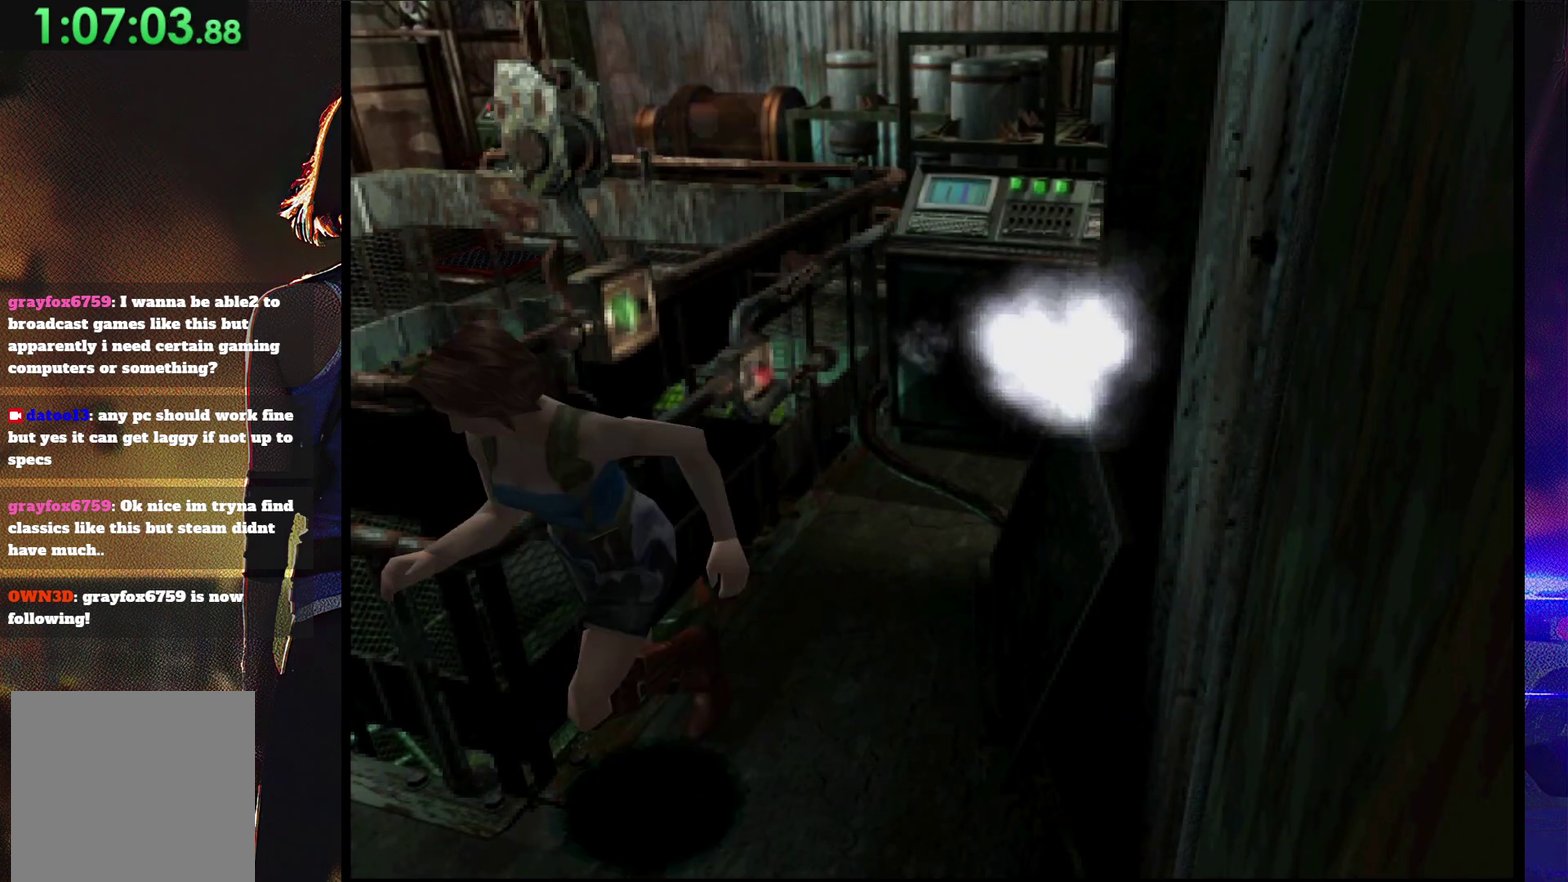
{"buttons": ["SQUARE", "DPAD_UP", "DPAD_RIGHT"], "events": [[33, "DPAD_RIGHT", "down"]]}